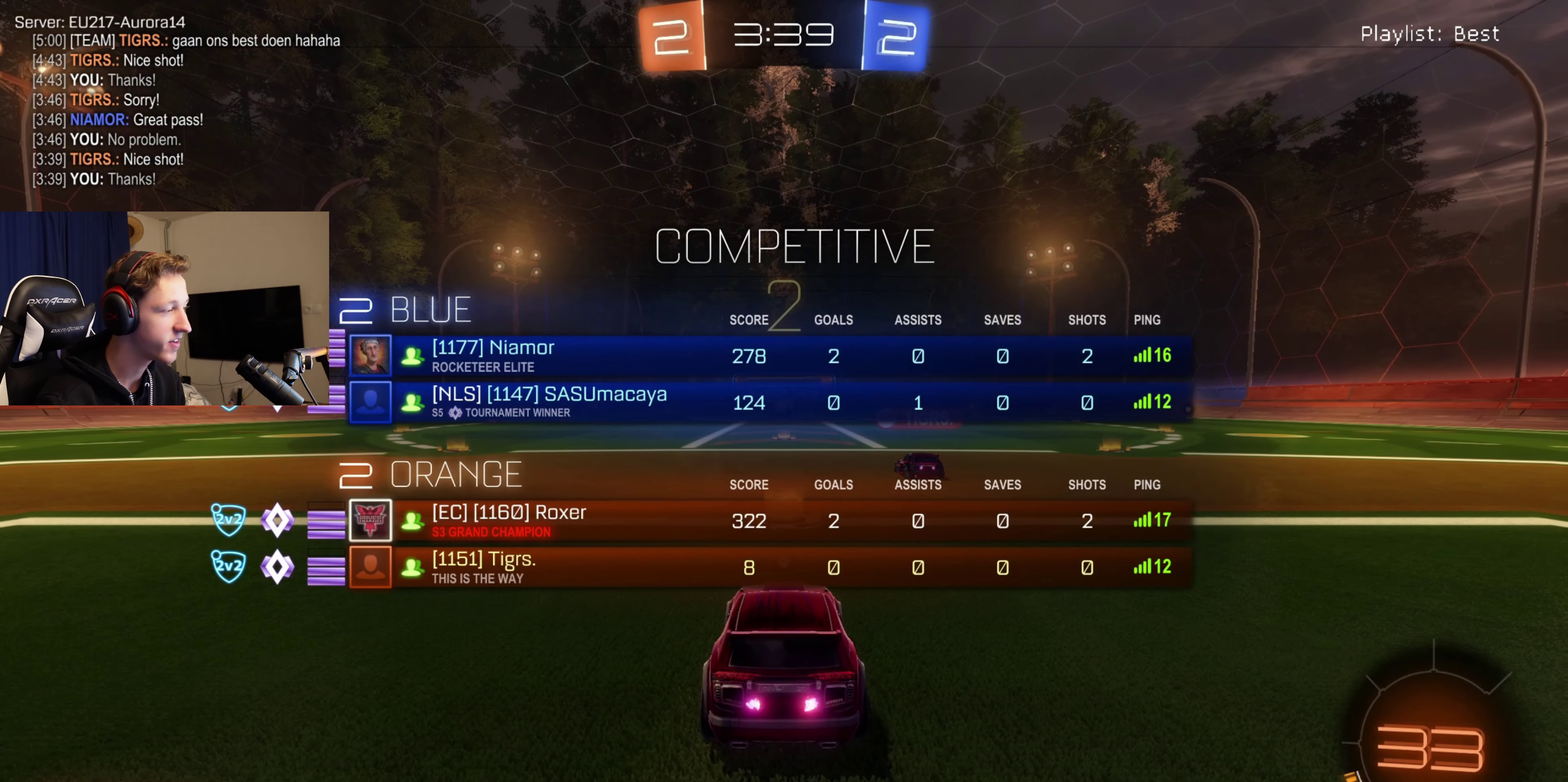
Gameplay with a controller (Xbox layout); each line is a JSON object with the inputs held at the frame after it. "events" lists button and stick changes between this image and that frame as [ms after this image, input, new state], when the widget could be followed in between. Not read: L2 R2.
{"buttons": [], "left_stick": "center", "right_stick": "center", "events": [[67, "Y", "up"], [200, "Y", "down"], [267, "Y", "up"], [367, "Y", "down"], [467, "SELECT", "up"], [467, "Y", "up"]]}
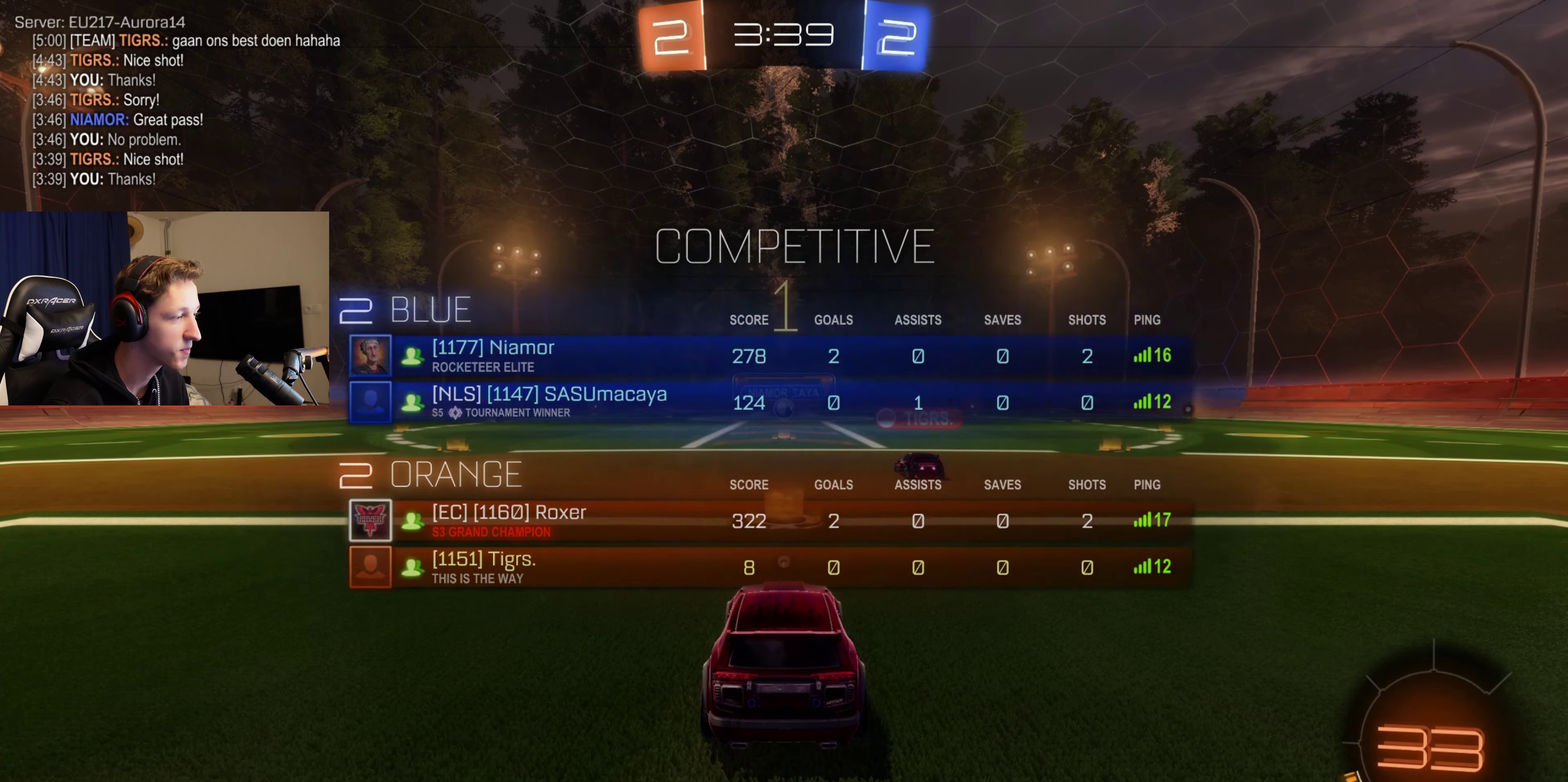
{"buttons": [], "left_stick": "center", "right_stick": "center", "events": [[66, "Y", "down"], [133, "Y", "up"], [233, "Y", "down"], [333, "Y", "up"], [400, "Y", "down"], [500, "Y", "up"]]}
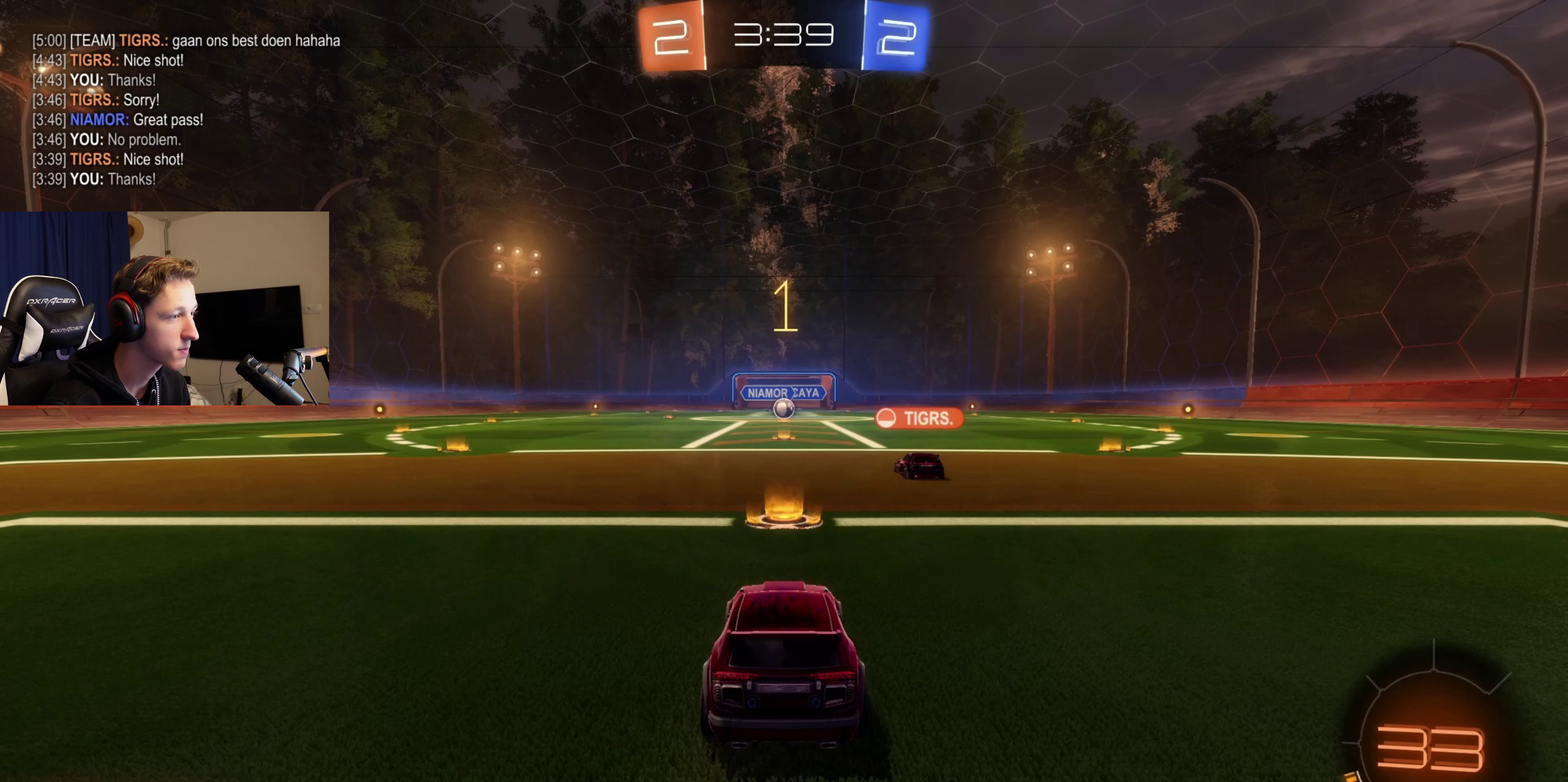
{"buttons": [], "left_stick": "center", "right_stick": "center", "events": [[67, "Y", "down"], [134, "Y", "up"]]}
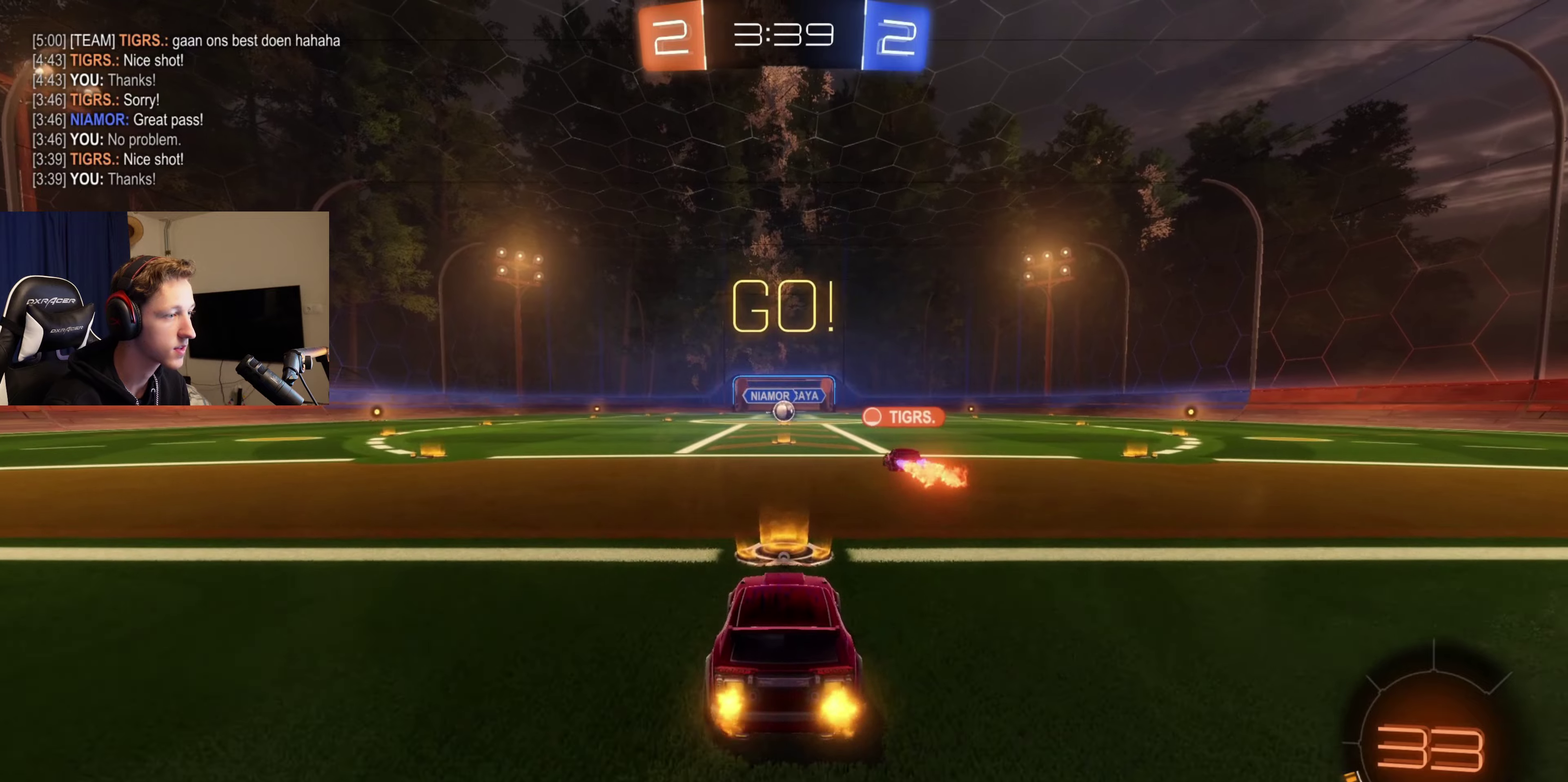
{"buttons": ["Y"], "left_stick": "up", "right_stick": "center", "events": [[33, "left_stick", "up"], [200, "A", "down"], [300, "A", "up"], [400, "Y", "down"]]}
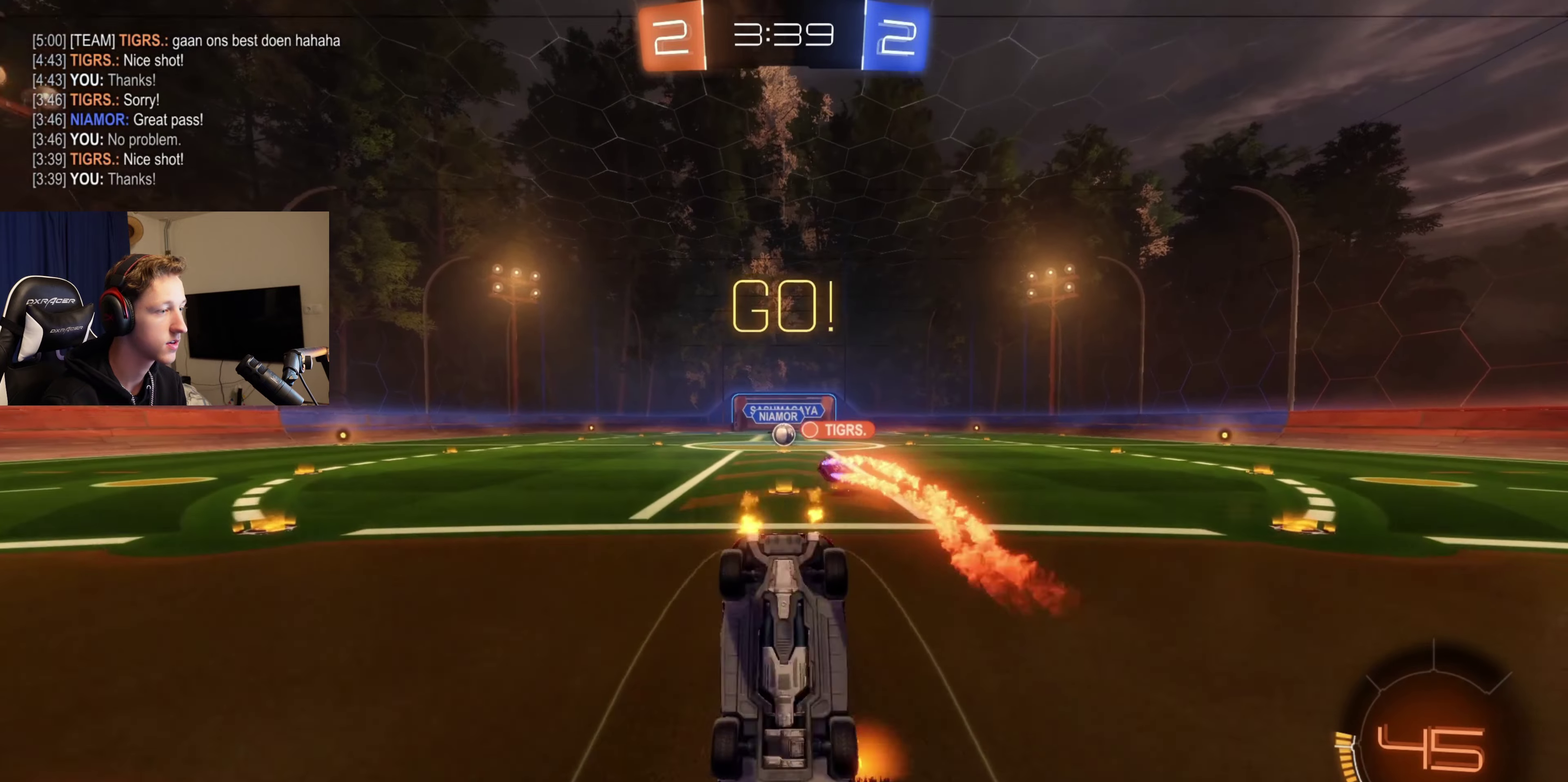
{"buttons": [], "left_stick": "center", "right_stick": "center", "events": [[33, "Y", "up"], [67, "left_stick", "center"]]}
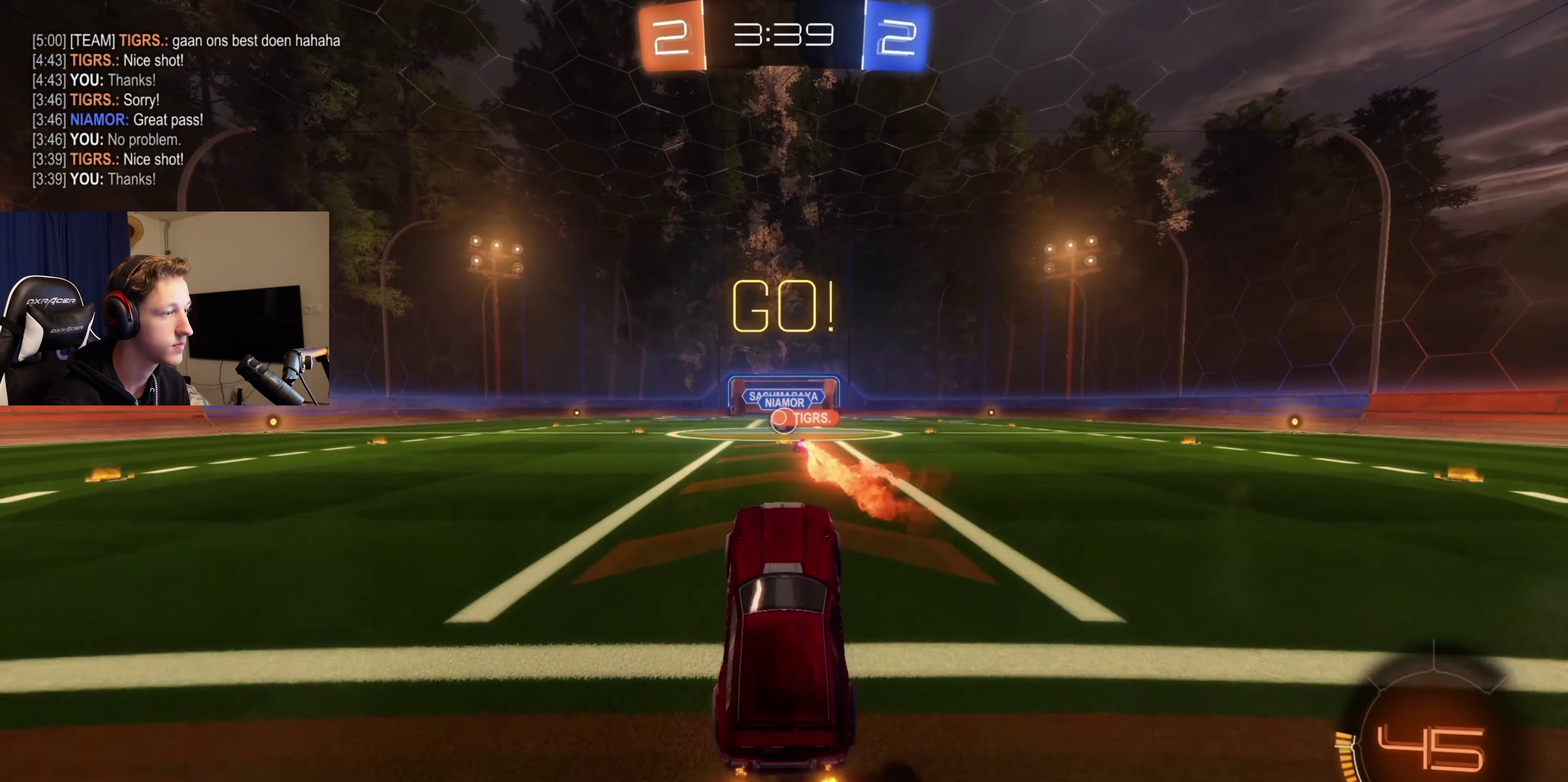
{"buttons": [], "left_stick": "center", "right_stick": "center", "events": []}
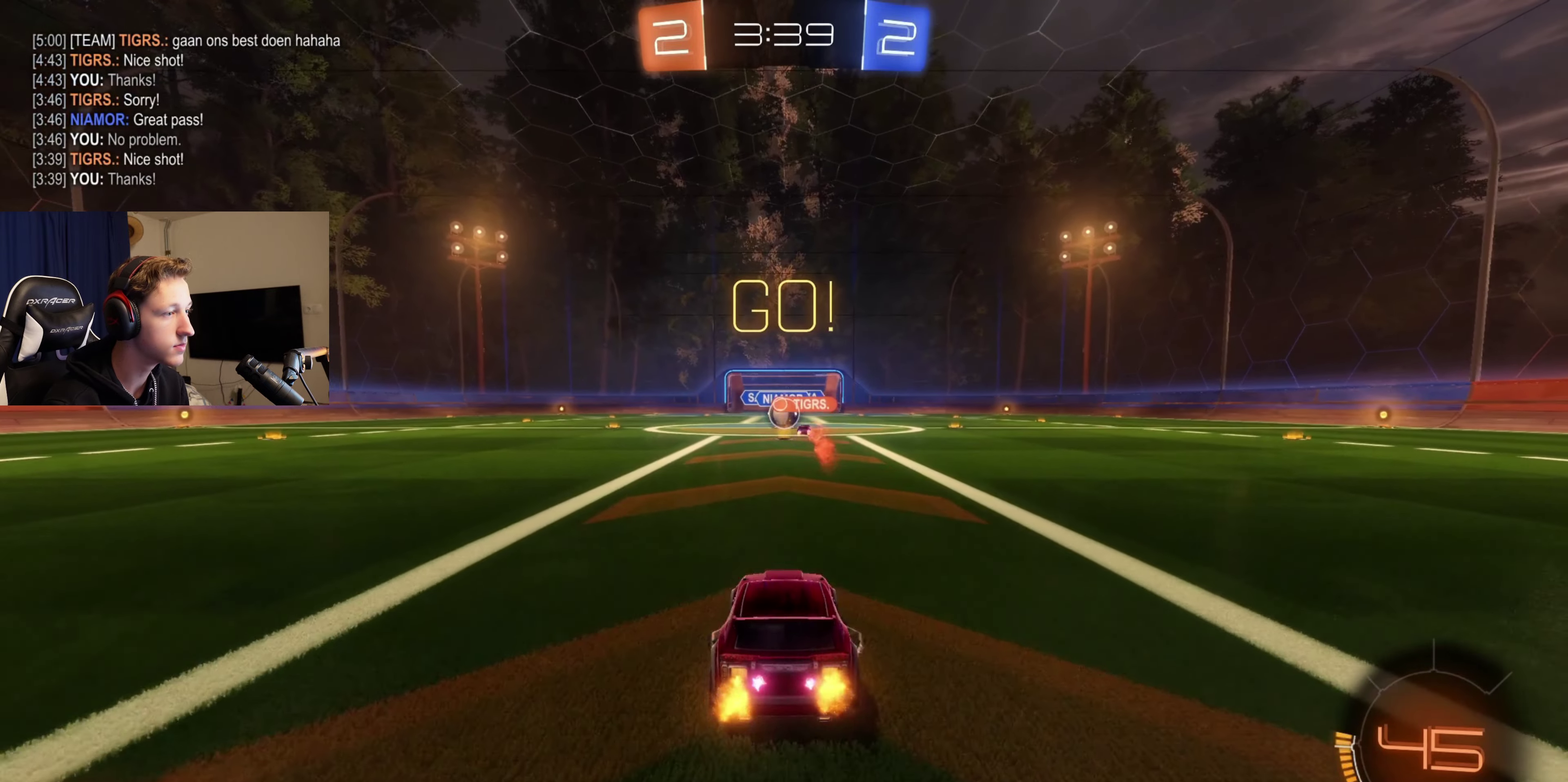
{"buttons": ["B"], "left_stick": "left", "right_stick": "center", "events": [[434, "left_stick", "left"], [467, "B", "down"]]}
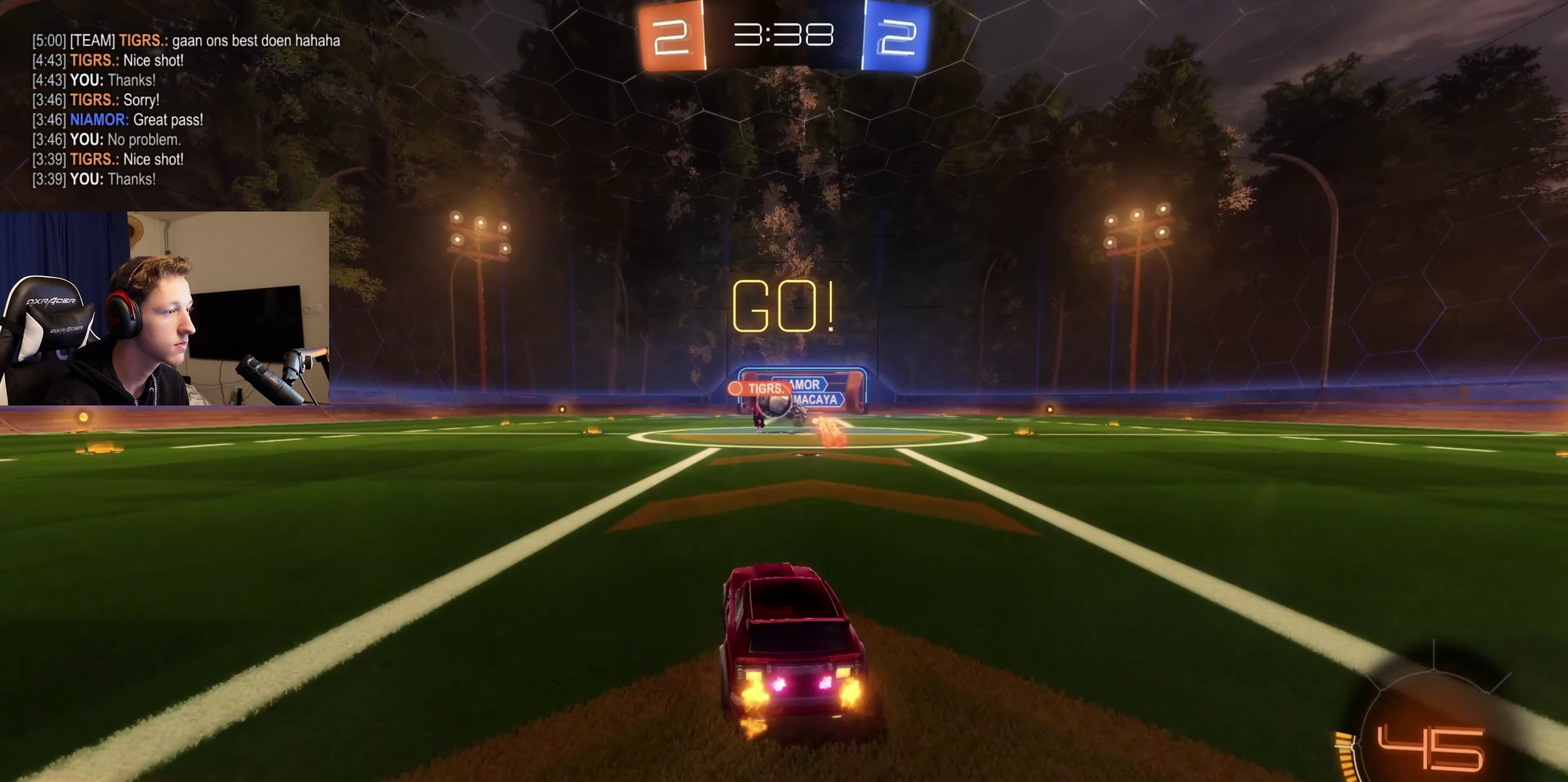
{"buttons": ["B"], "left_stick": "right", "right_stick": "center", "events": [[100, "left_stick", "center"], [133, "B", "up"], [233, "B", "down"], [333, "left_stick", "right"]]}
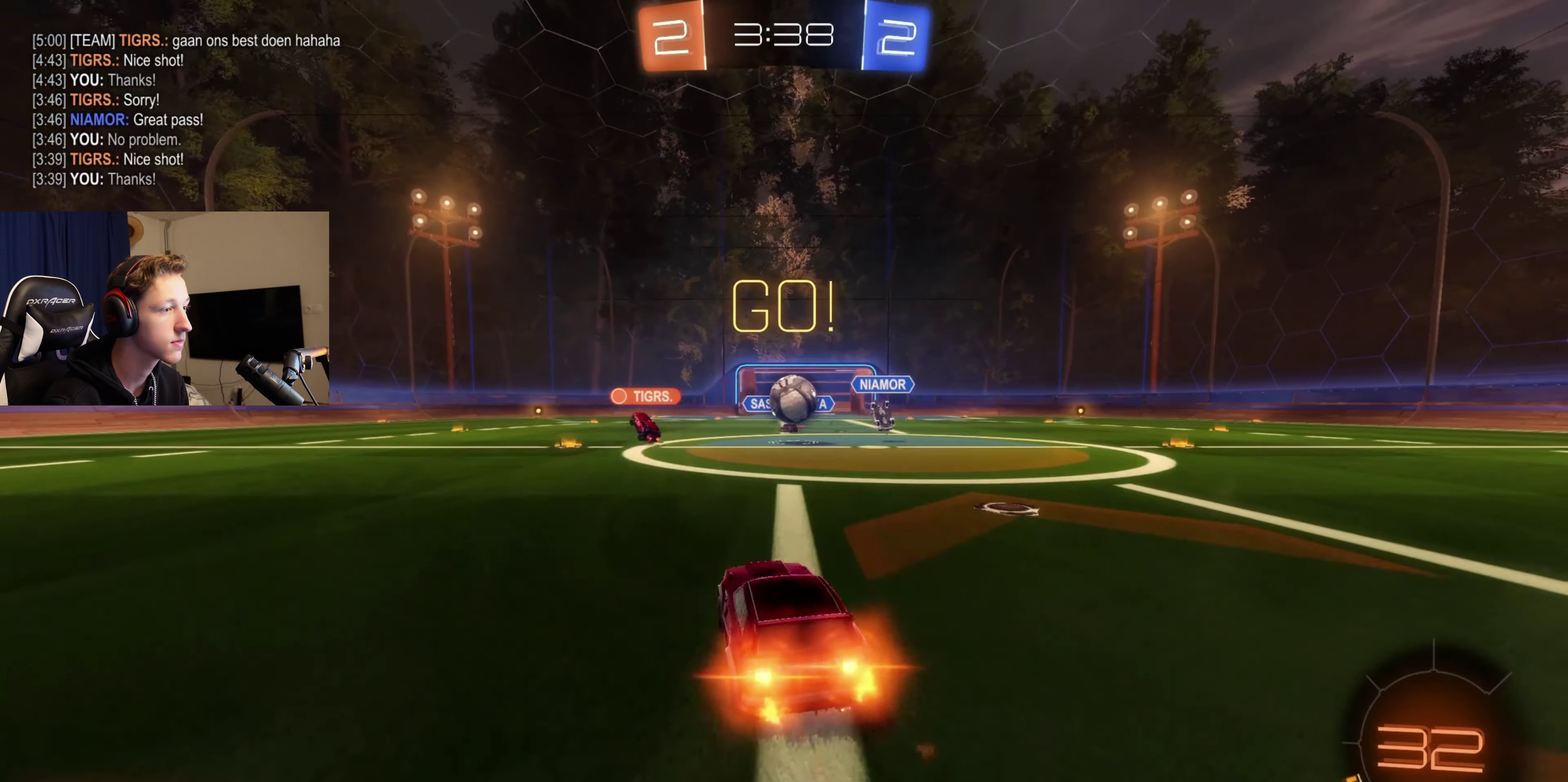
{"buttons": [], "left_stick": "center", "right_stick": "center", "events": [[33, "left_stick", "center"], [200, "A", "down"], [200, "left_stick", "down-right"], [267, "left_stick", "center"], [334, "A", "up"], [367, "B", "up"]]}
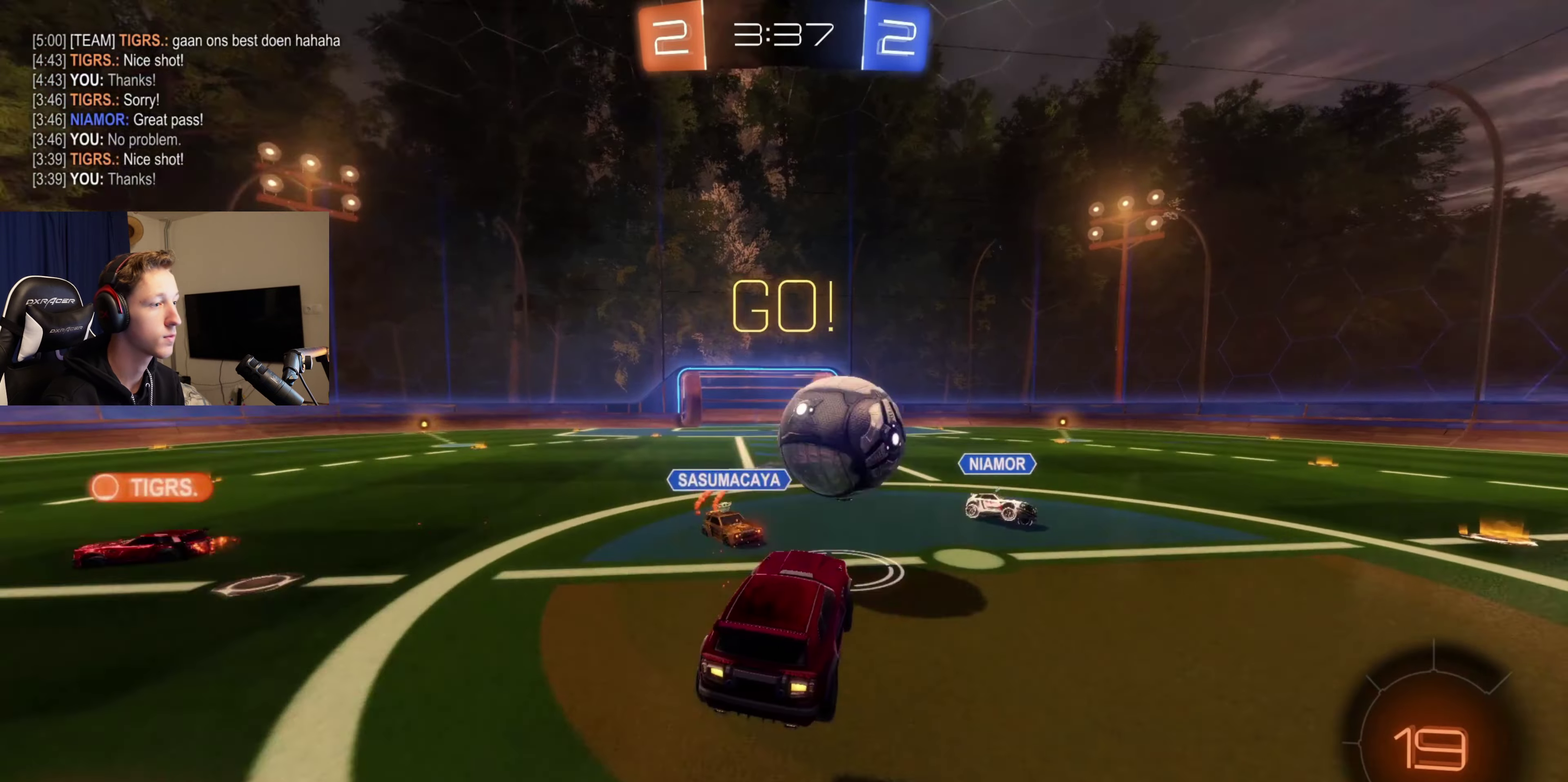
{"buttons": [], "left_stick": "center", "right_stick": "center", "events": [[33, "left_stick", "up-right"], [66, "A", "down"], [267, "A", "up"], [367, "left_stick", "center"]]}
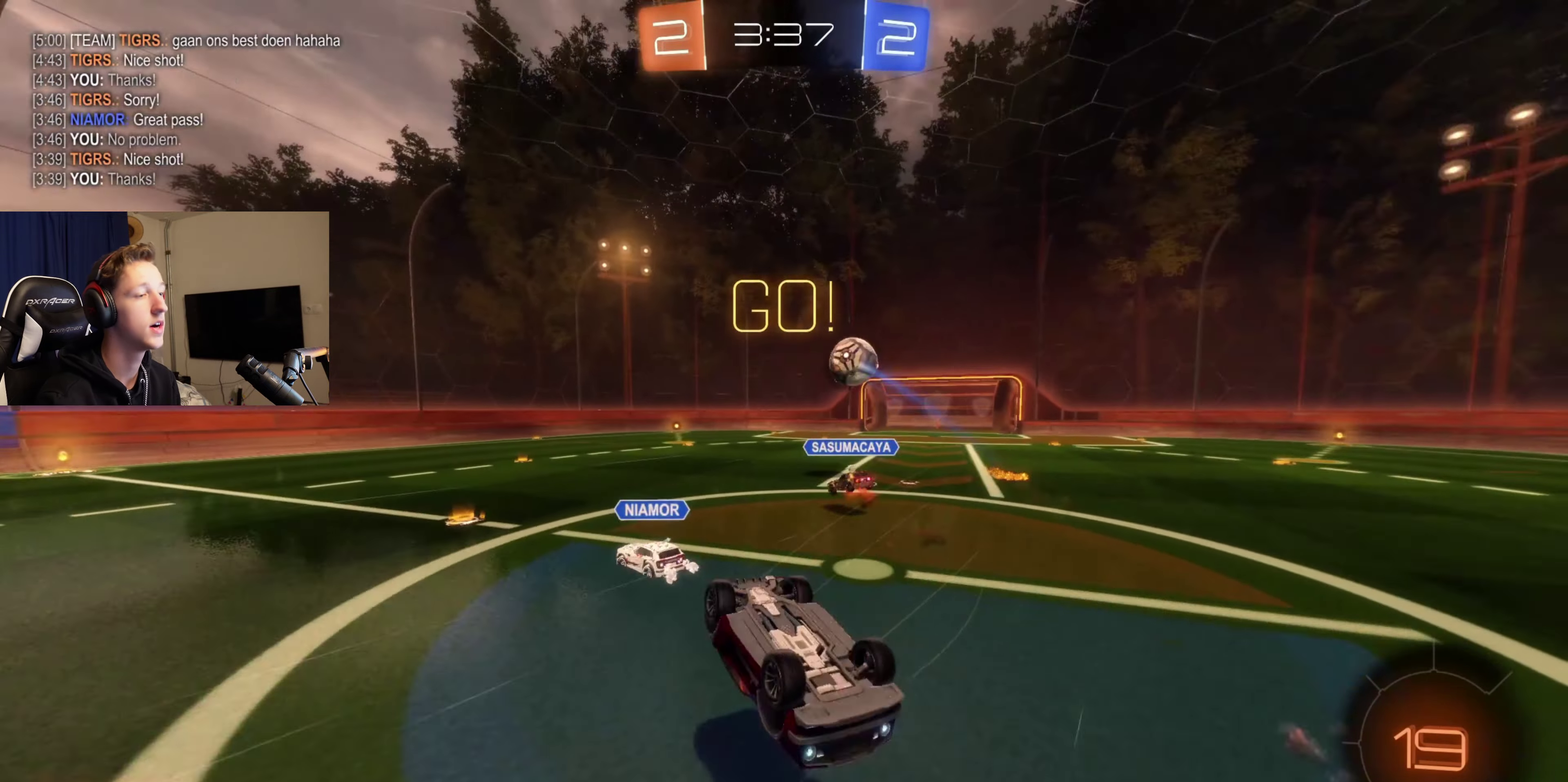
{"buttons": [], "left_stick": "right", "right_stick": "center", "events": [[67, "left_stick", "up-right"], [267, "left_stick", "up"], [334, "X", "down"], [400, "left_stick", "right"], [467, "X", "up"]]}
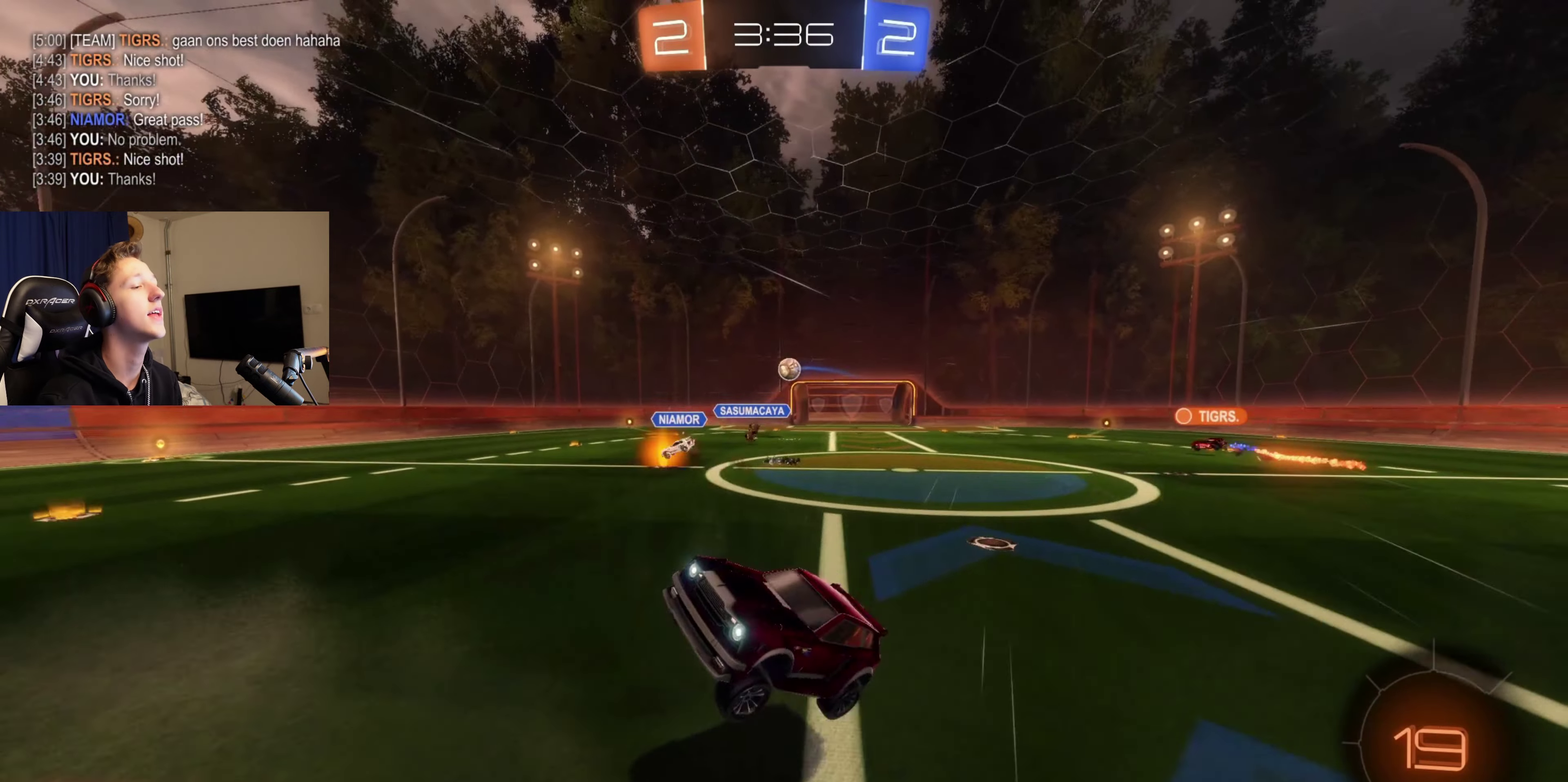
{"buttons": ["B"], "left_stick": "right", "right_stick": "center", "events": [[100, "left_stick", "center"], [267, "left_stick", "right"], [300, "B", "down"]]}
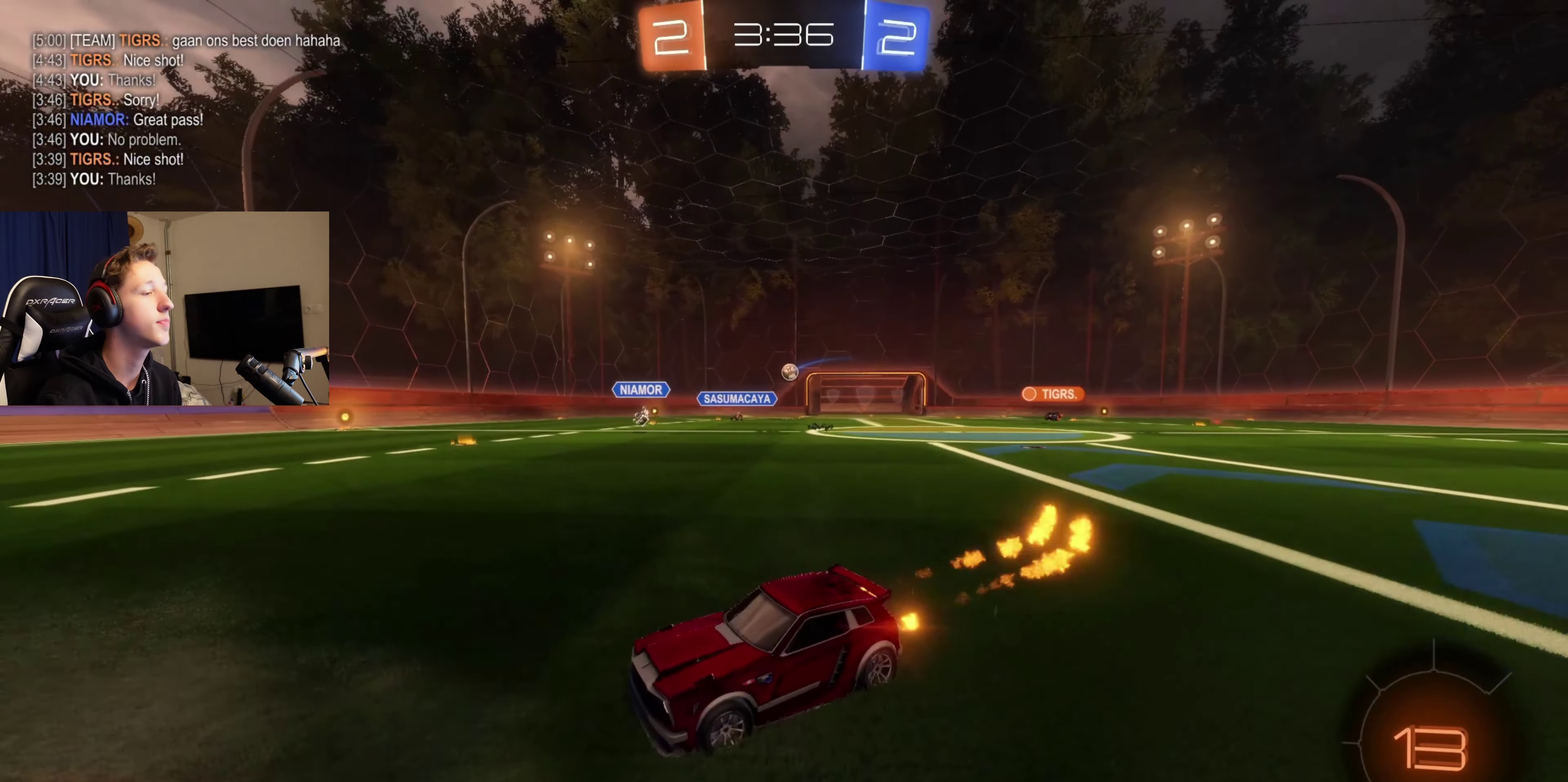
{"buttons": ["B"], "left_stick": "right", "right_stick": "center", "events": []}
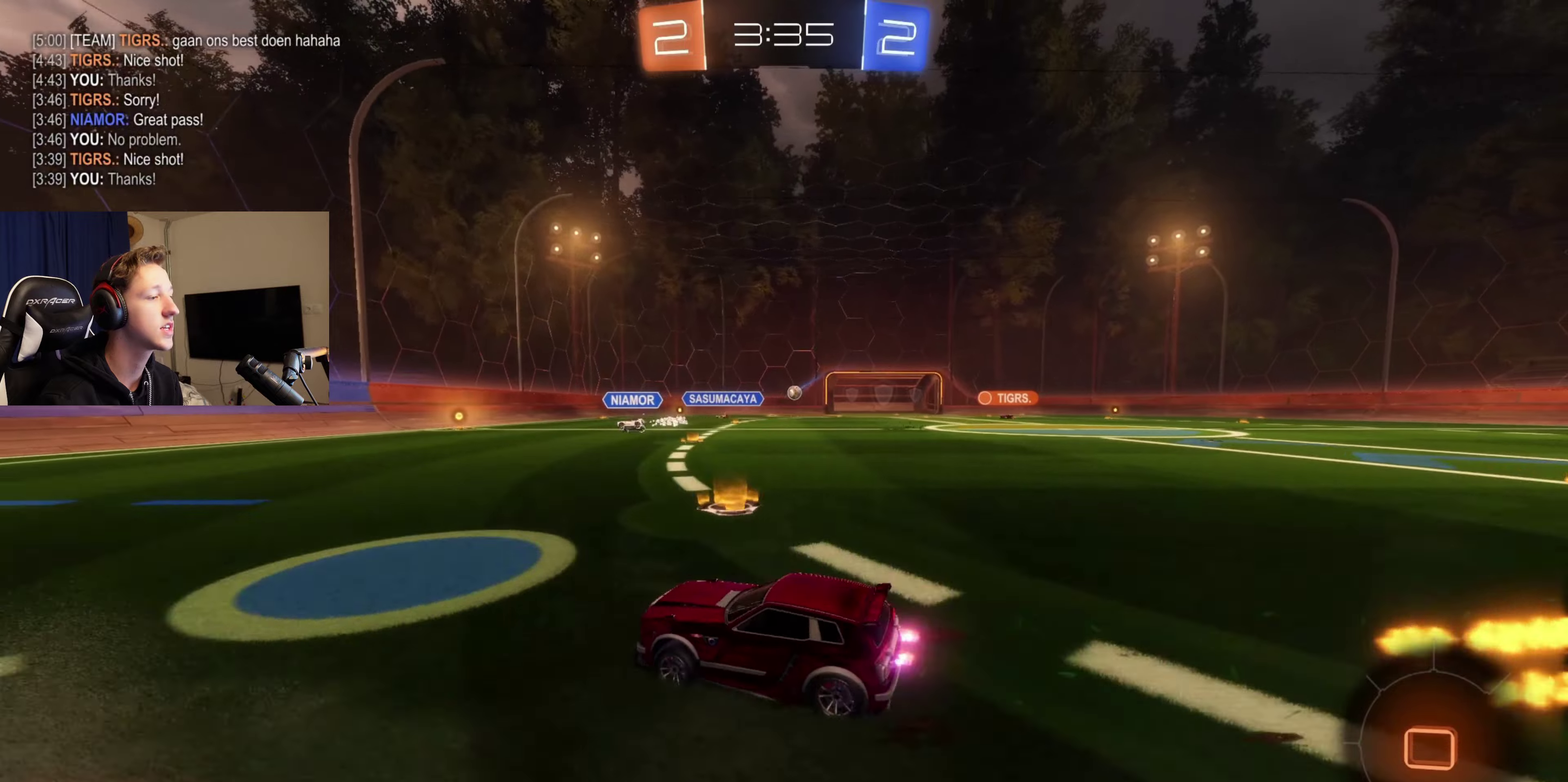
{"buttons": ["B"], "left_stick": "right", "right_stick": "center", "events": []}
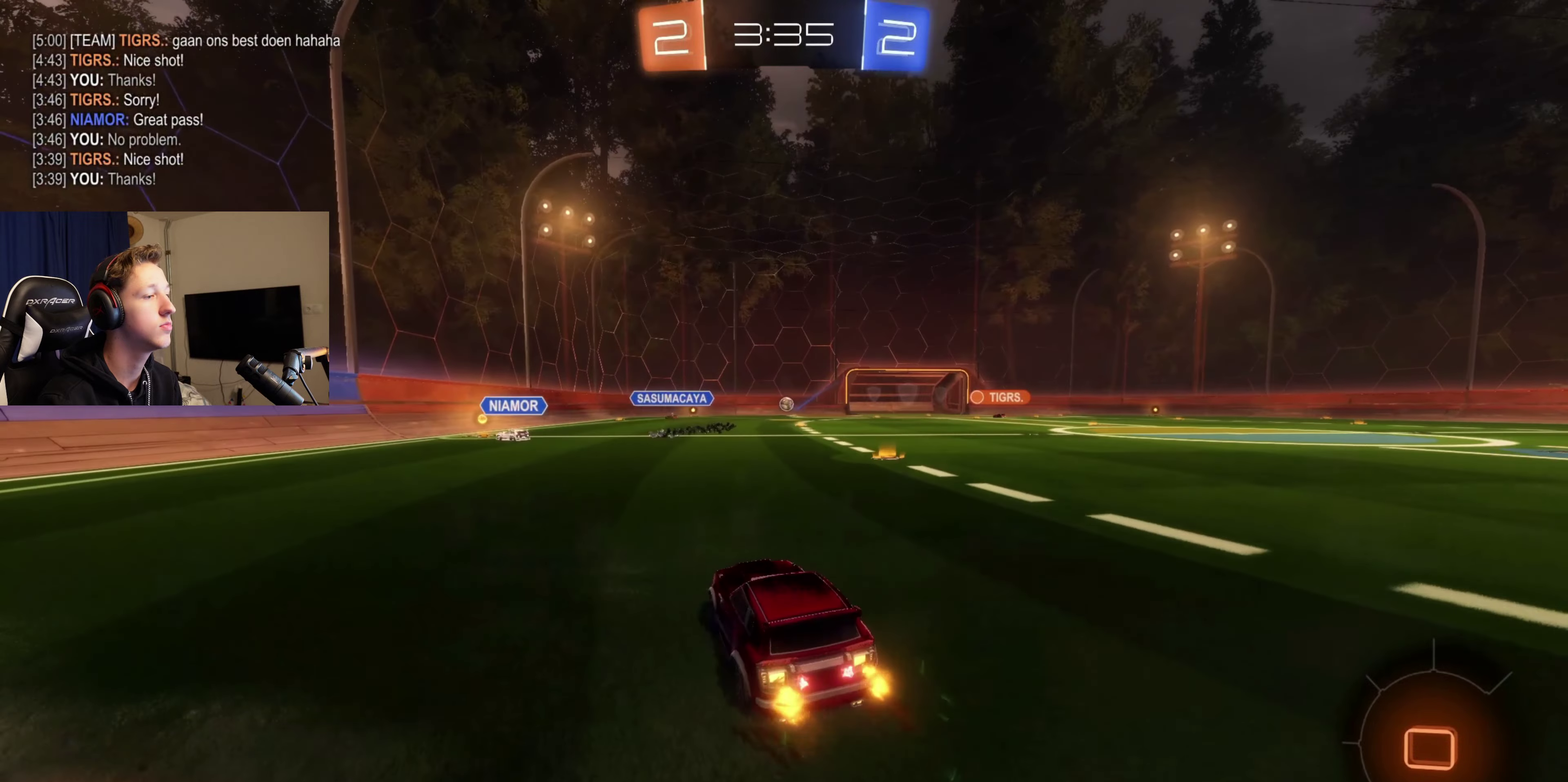
{"buttons": ["A"], "left_stick": "up-left", "right_stick": "center", "events": [[33, "B", "up"], [67, "left_stick", "up-right"], [234, "left_stick", "up"], [434, "A", "down"], [434, "left_stick", "up-left"]]}
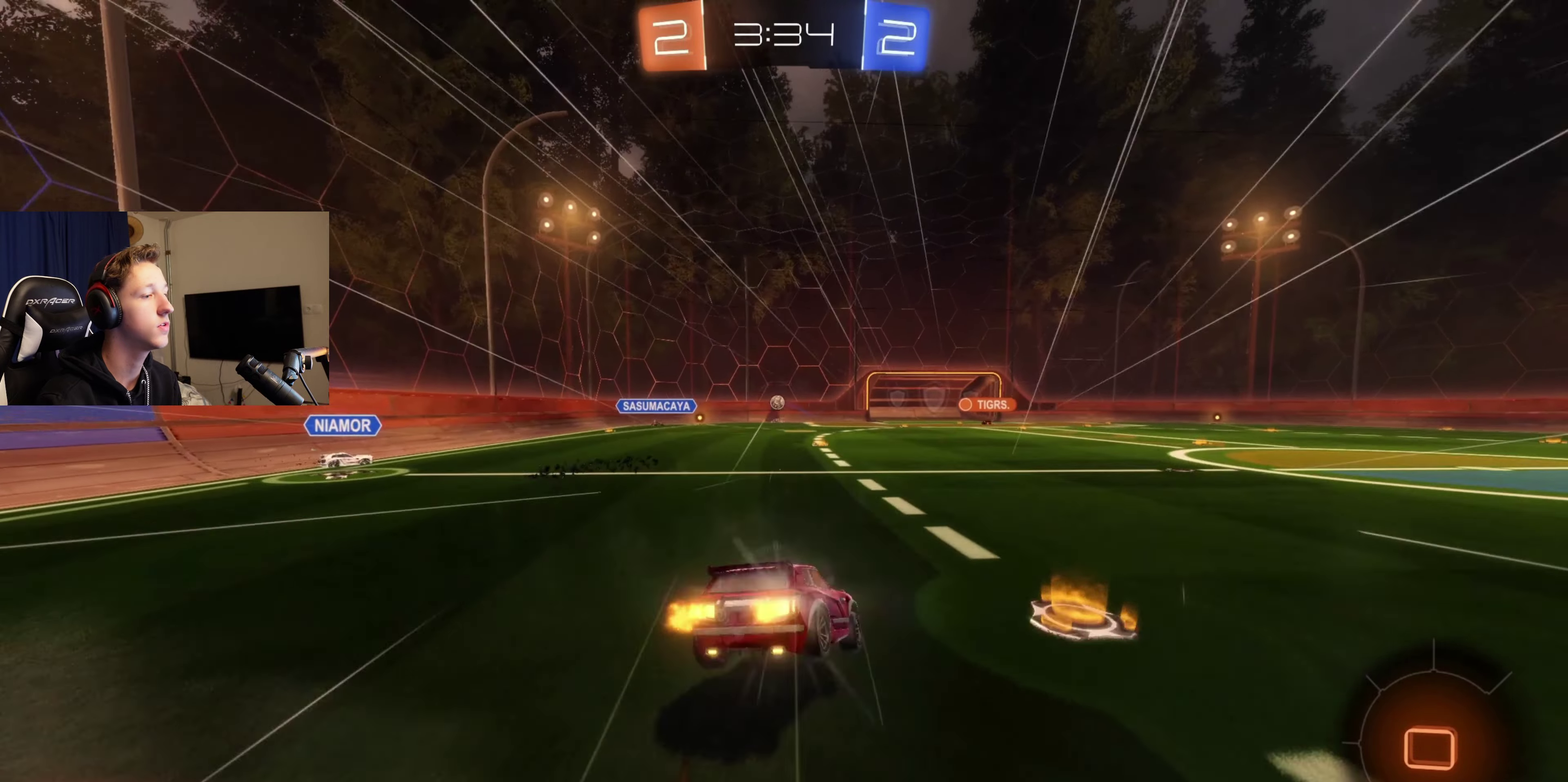
{"buttons": [], "left_stick": "left", "right_stick": "center", "events": [[66, "A", "up"], [200, "left_stick", "center"], [367, "left_stick", "left"]]}
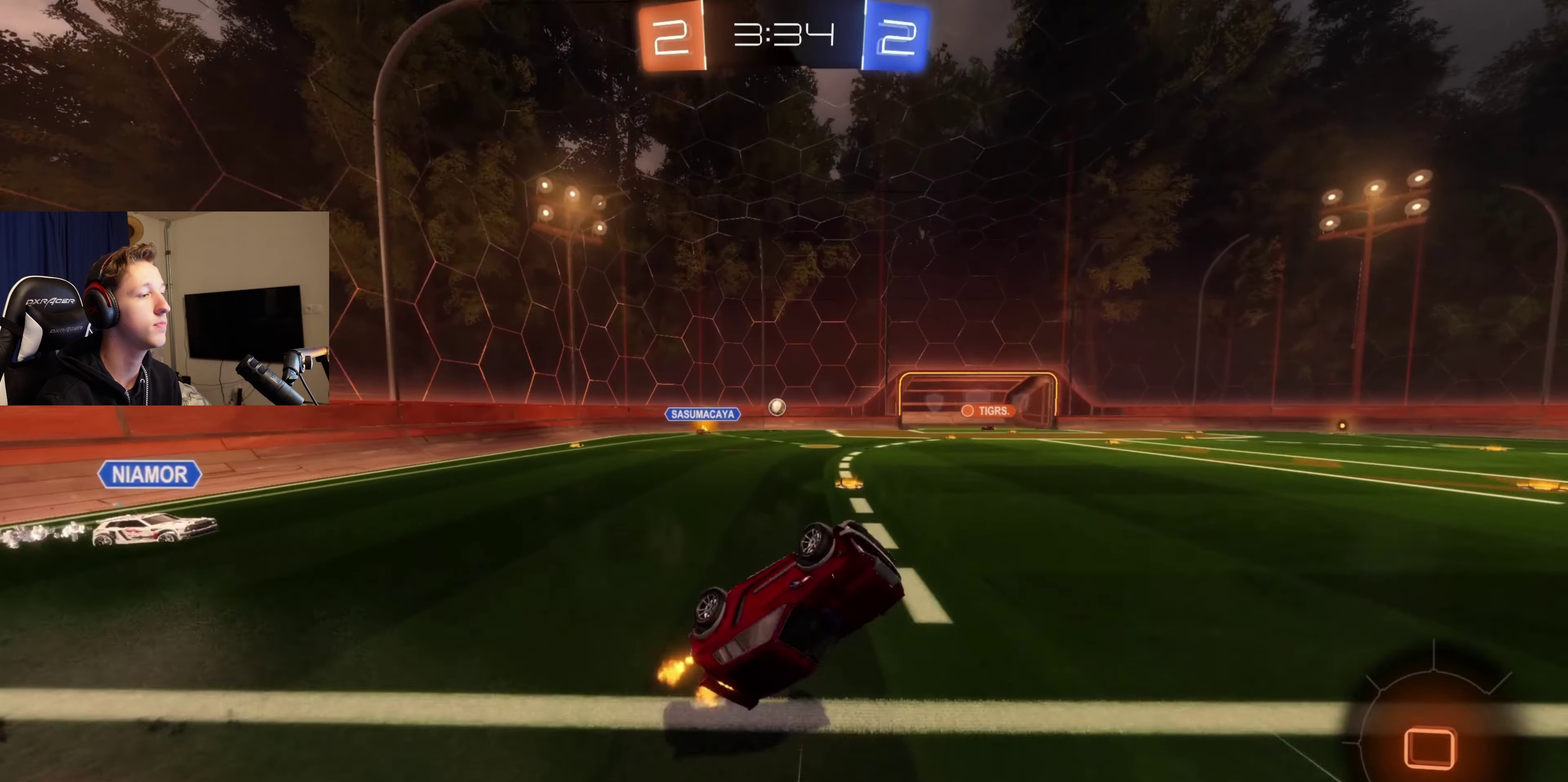
{"buttons": [], "left_stick": "center", "right_stick": "center", "events": [[33, "left_stick", "center"]]}
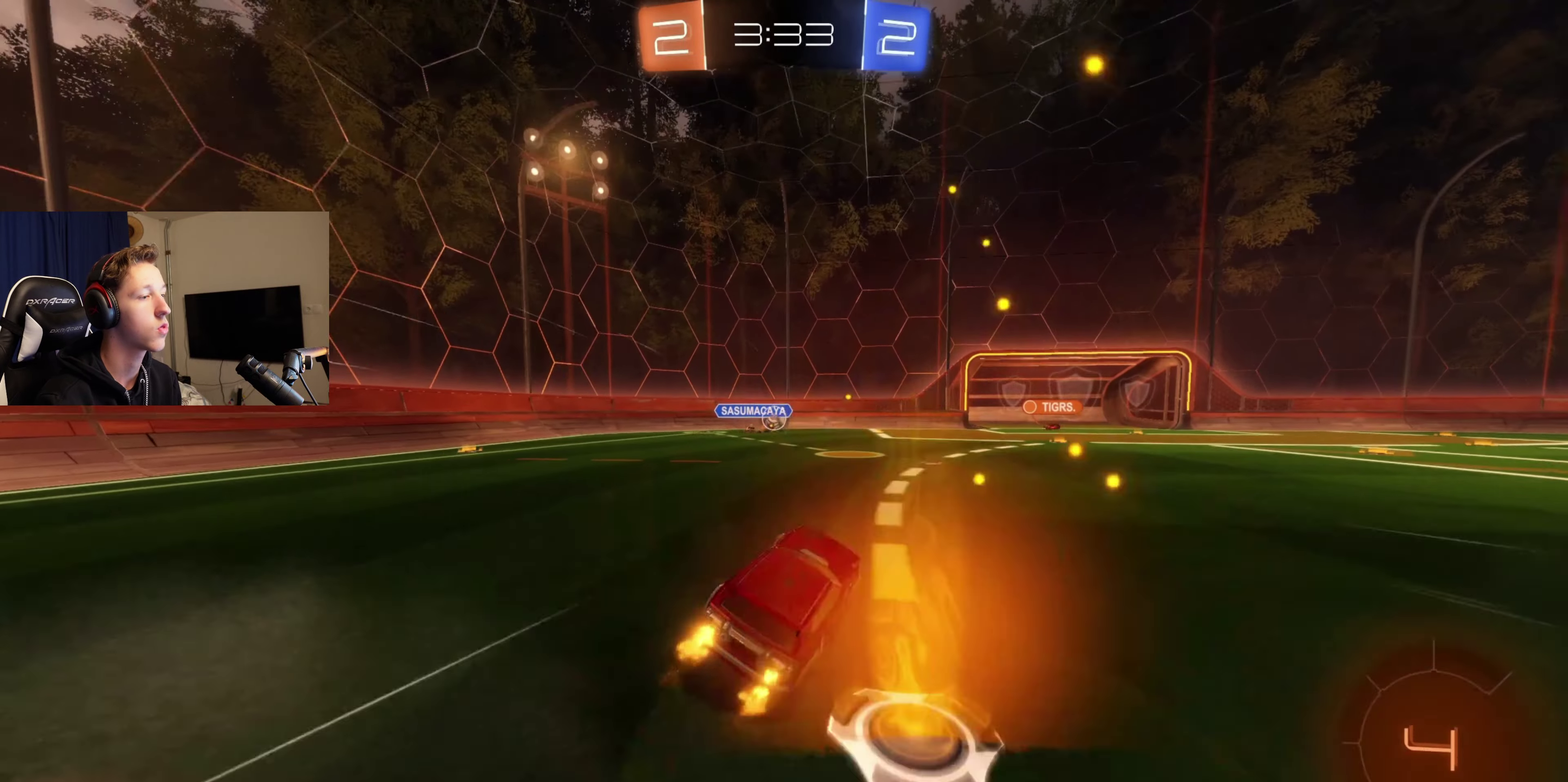
{"buttons": [], "left_stick": "left", "right_stick": "center", "events": [[467, "left_stick", "left"]]}
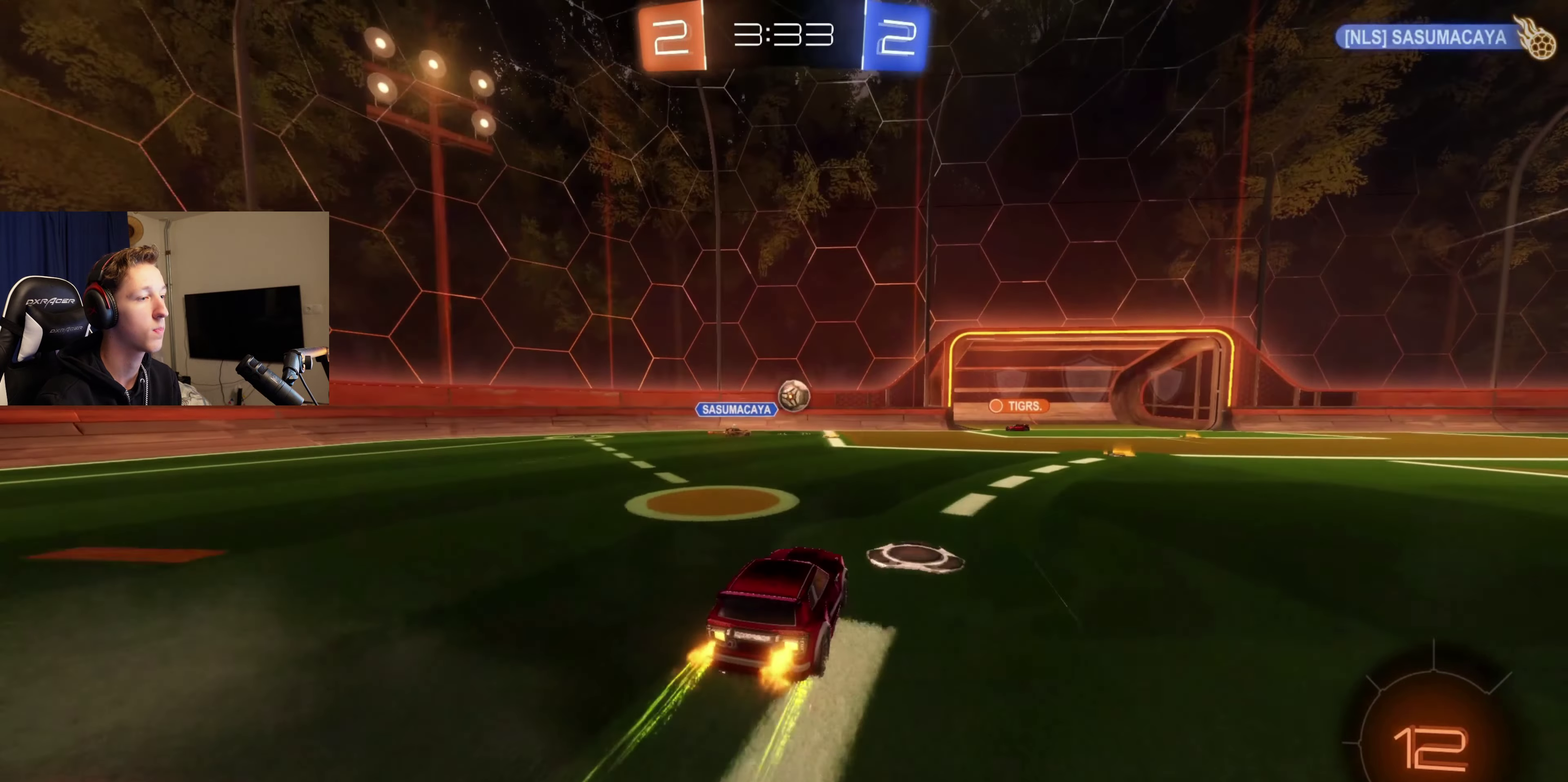
{"buttons": [], "left_stick": "center", "right_stick": "center", "events": [[167, "left_stick", "right"], [501, "left_stick", "center"]]}
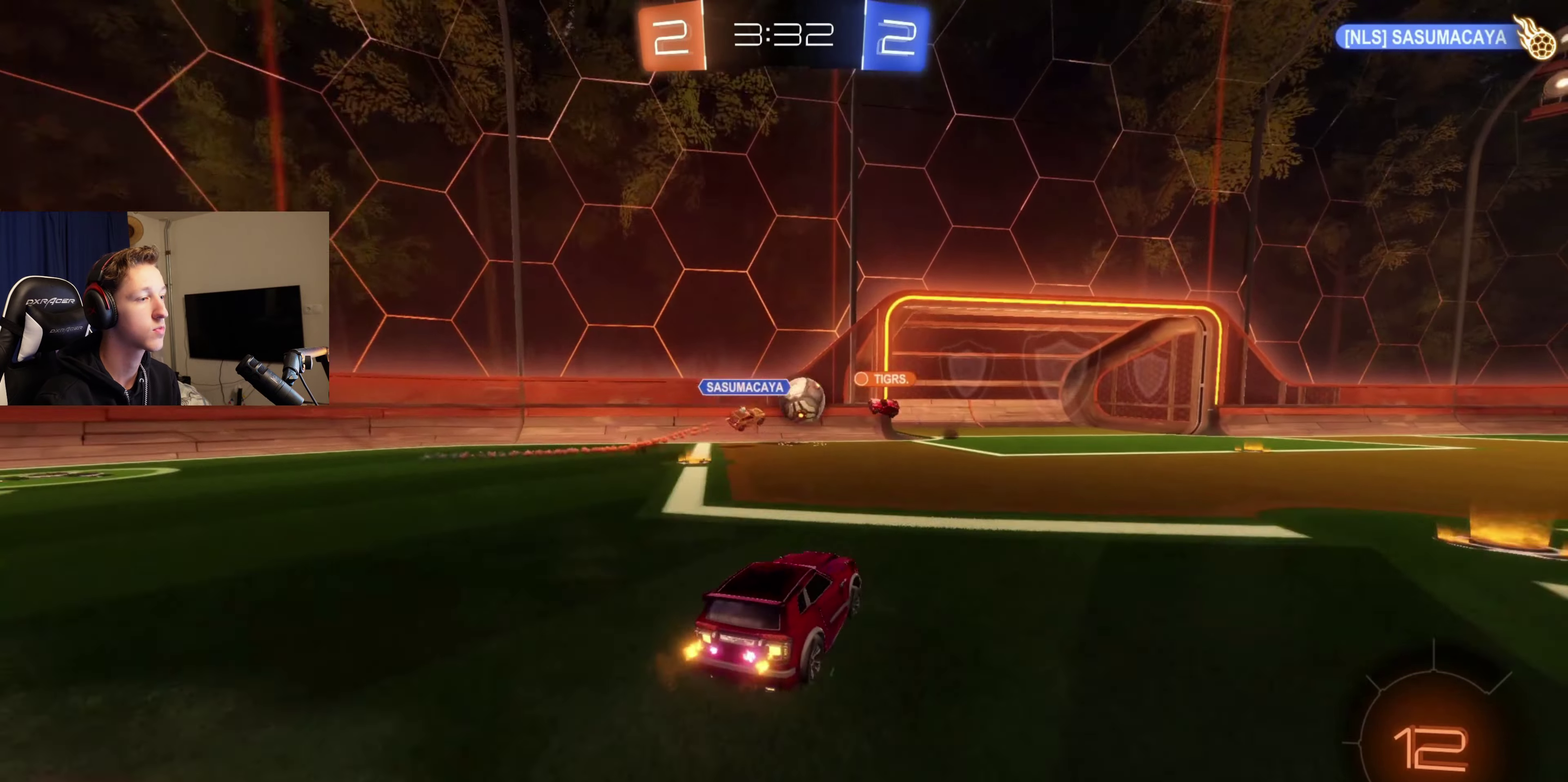
{"buttons": [], "left_stick": "left", "right_stick": "center", "events": [[500, "left_stick", "left"]]}
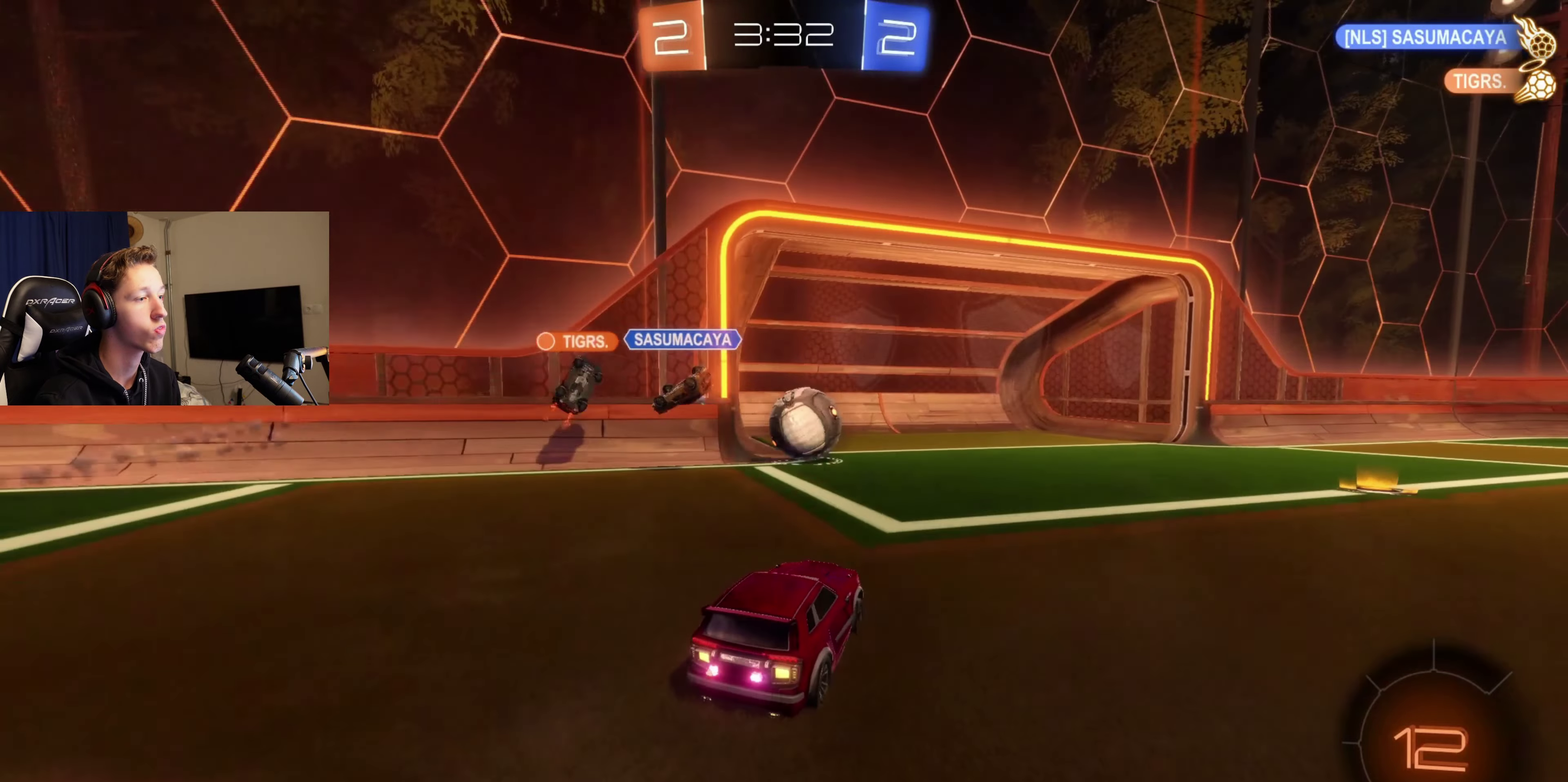
{"buttons": ["B"], "left_stick": "center", "right_stick": "center", "events": [[100, "left_stick", "center"], [200, "B", "down"], [234, "left_stick", "right"], [434, "left_stick", "center"]]}
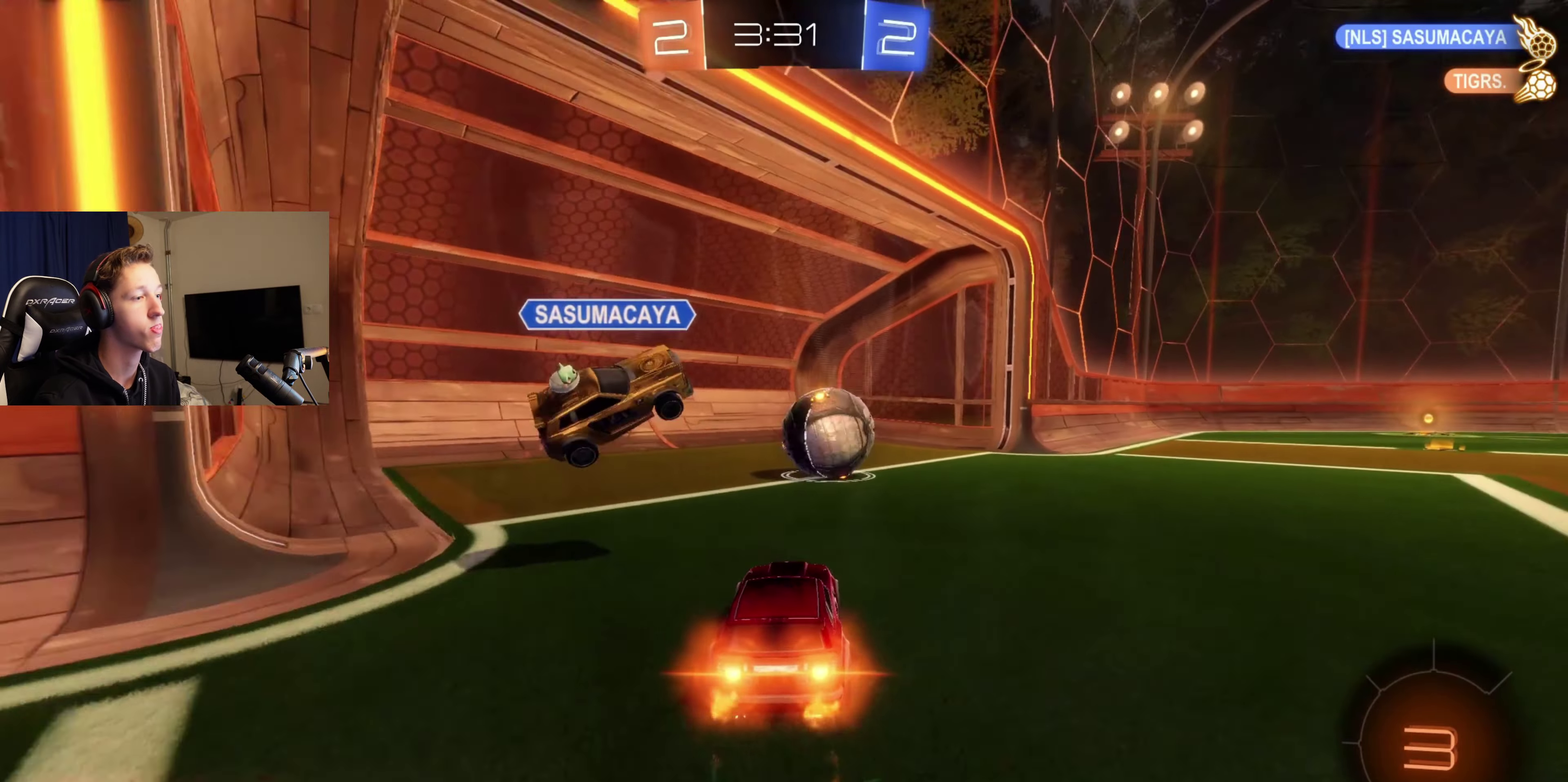
{"buttons": ["B"], "left_stick": "center", "right_stick": "center", "events": [[133, "left_stick", "right"], [233, "left_stick", "center"], [333, "left_stick", "right"], [500, "left_stick", "center"]]}
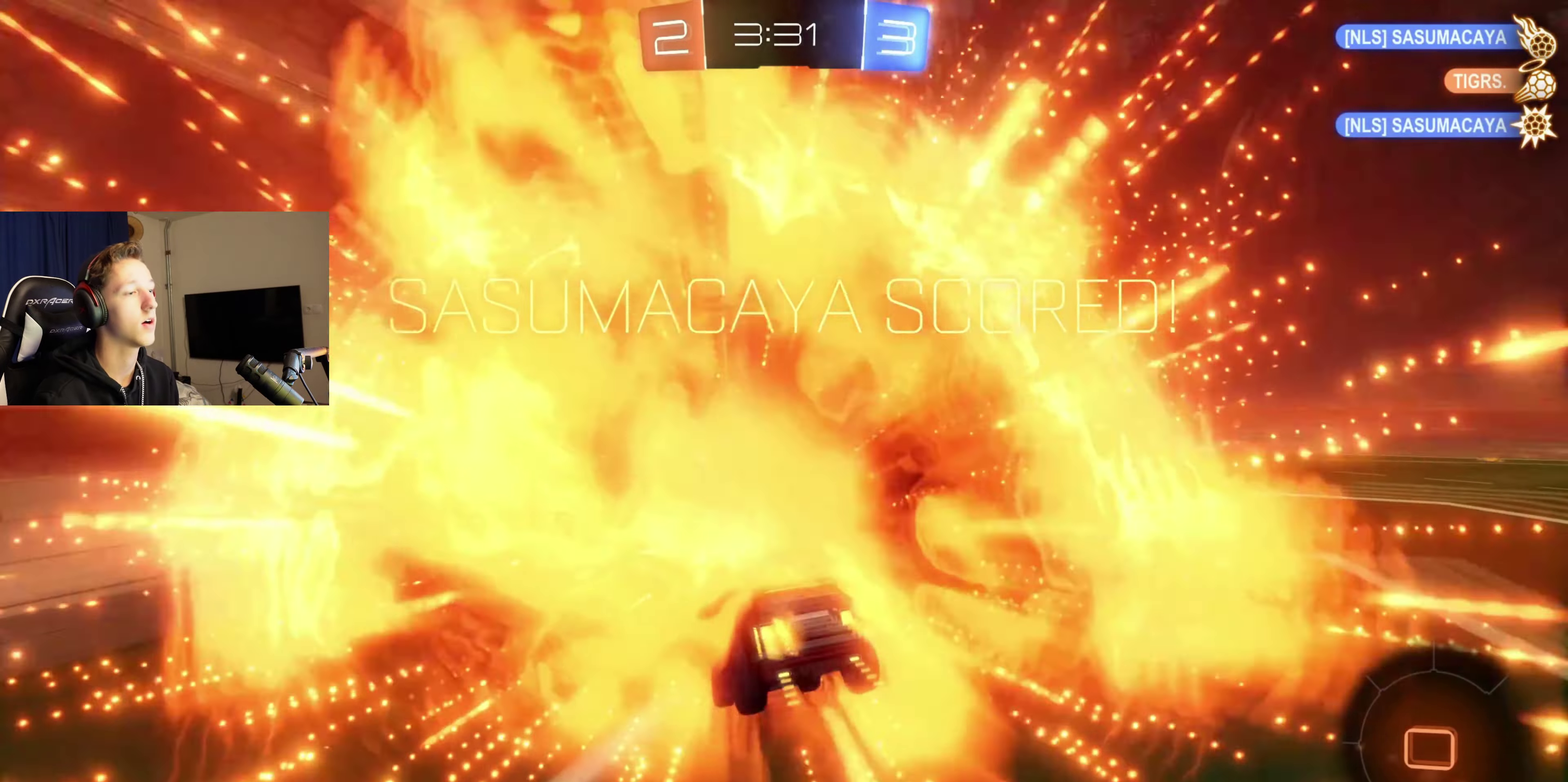
{"buttons": [], "left_stick": "up", "right_stick": "center", "events": [[33, "B", "up"], [134, "Y", "down"], [267, "Y", "up"], [267, "left_stick", "up"]]}
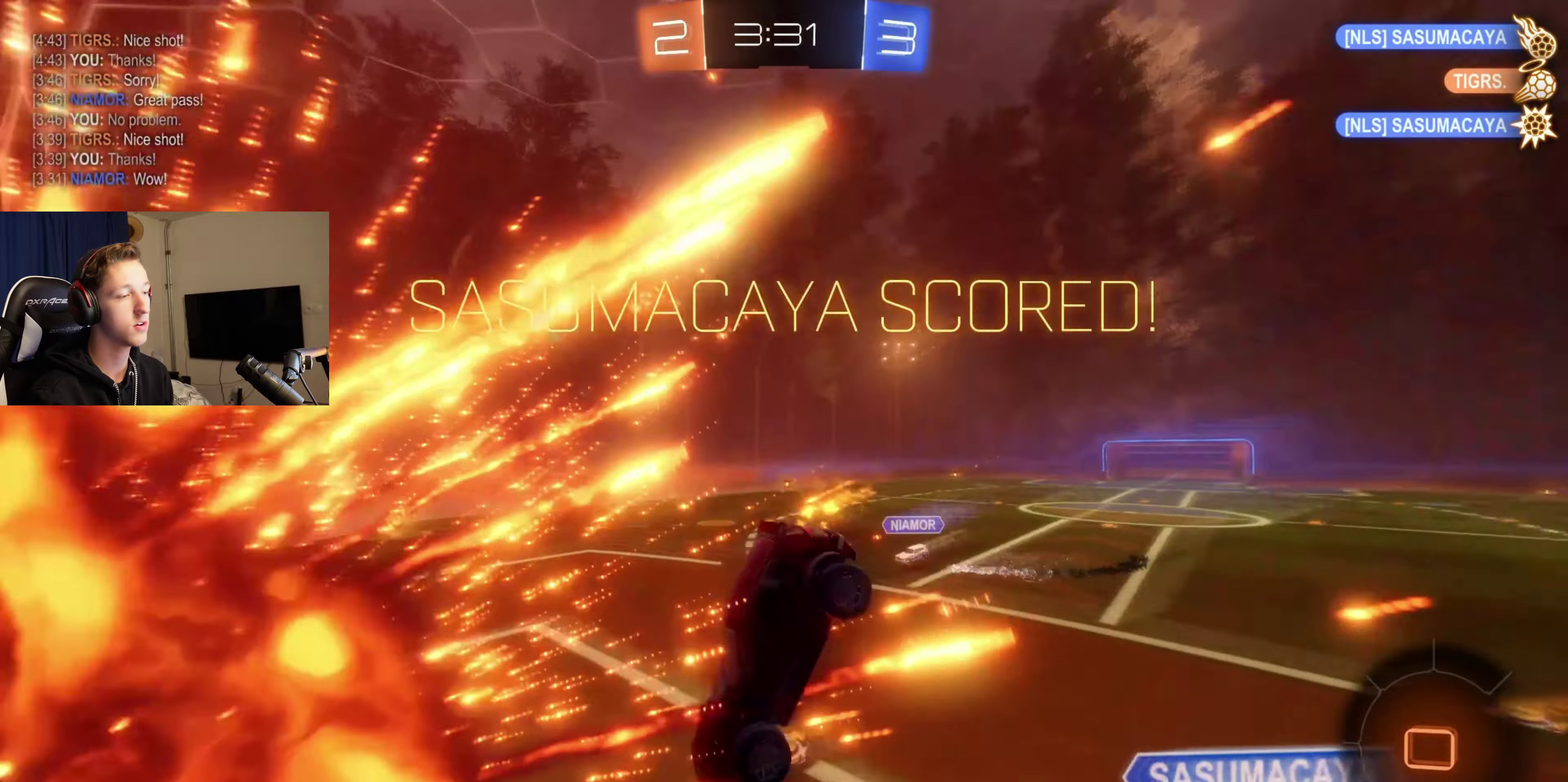
{"buttons": ["B"], "left_stick": "down", "right_stick": "center", "events": [[100, "B", "down"], [133, "A", "down"], [300, "left_stick", "down"], [333, "A", "up"]]}
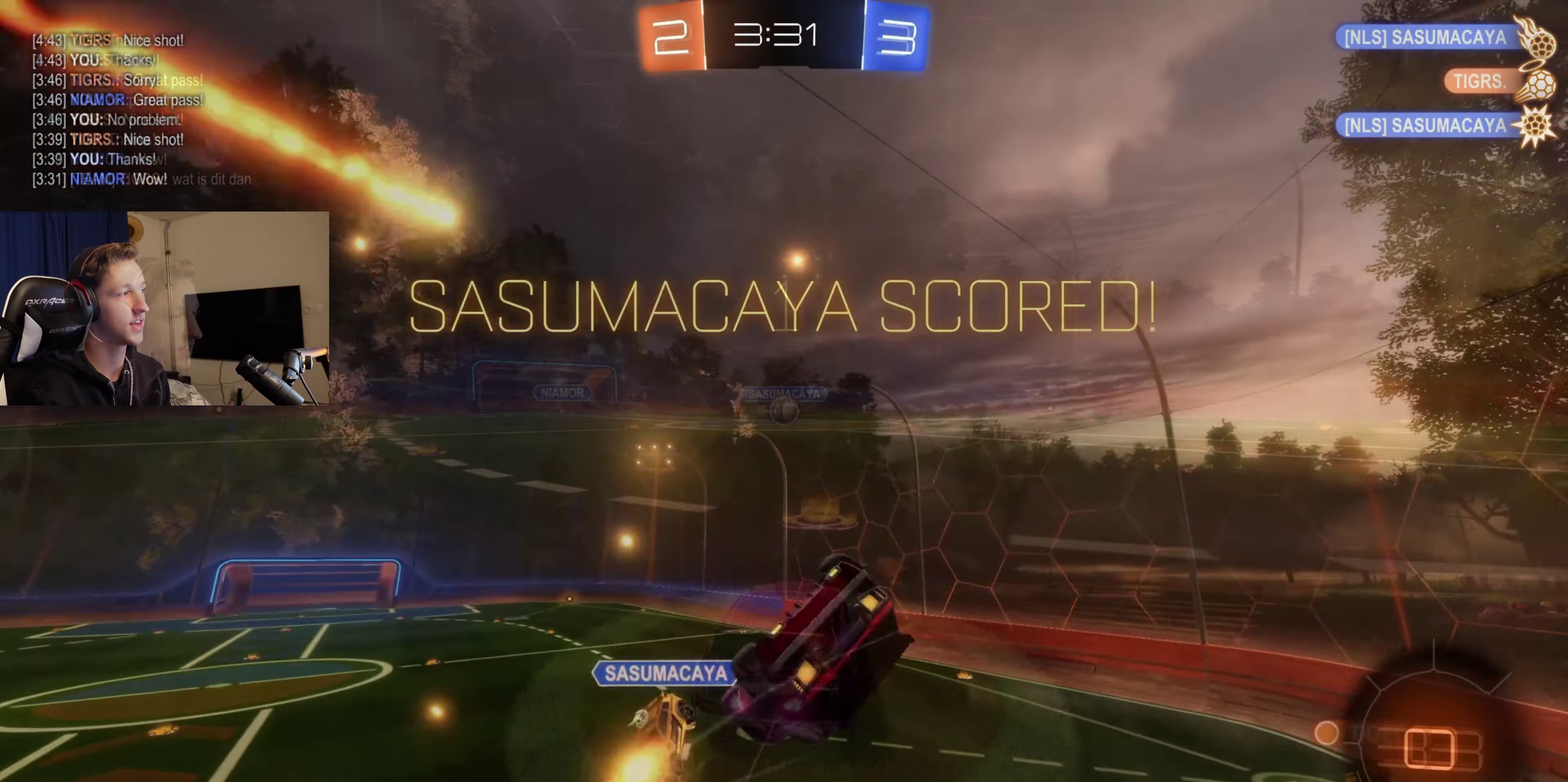
{"buttons": ["B"], "left_stick": "center", "right_stick": "center", "events": [[134, "left_stick", "center"]]}
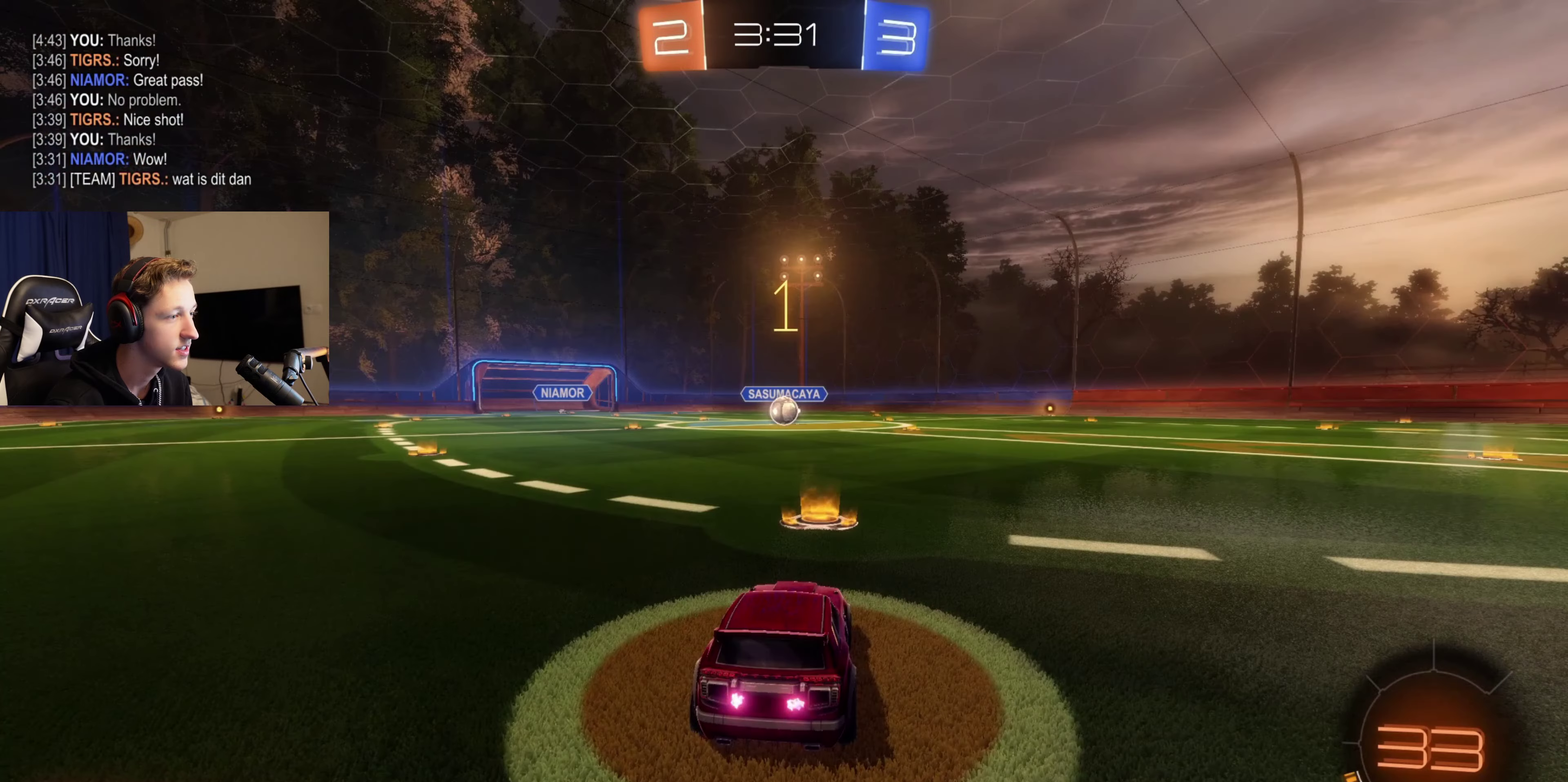
{"buttons": ["A", "B"], "left_stick": "up-right", "right_stick": "center", "events": [[467, "A", "down"], [467, "left_stick", "up-right"]]}
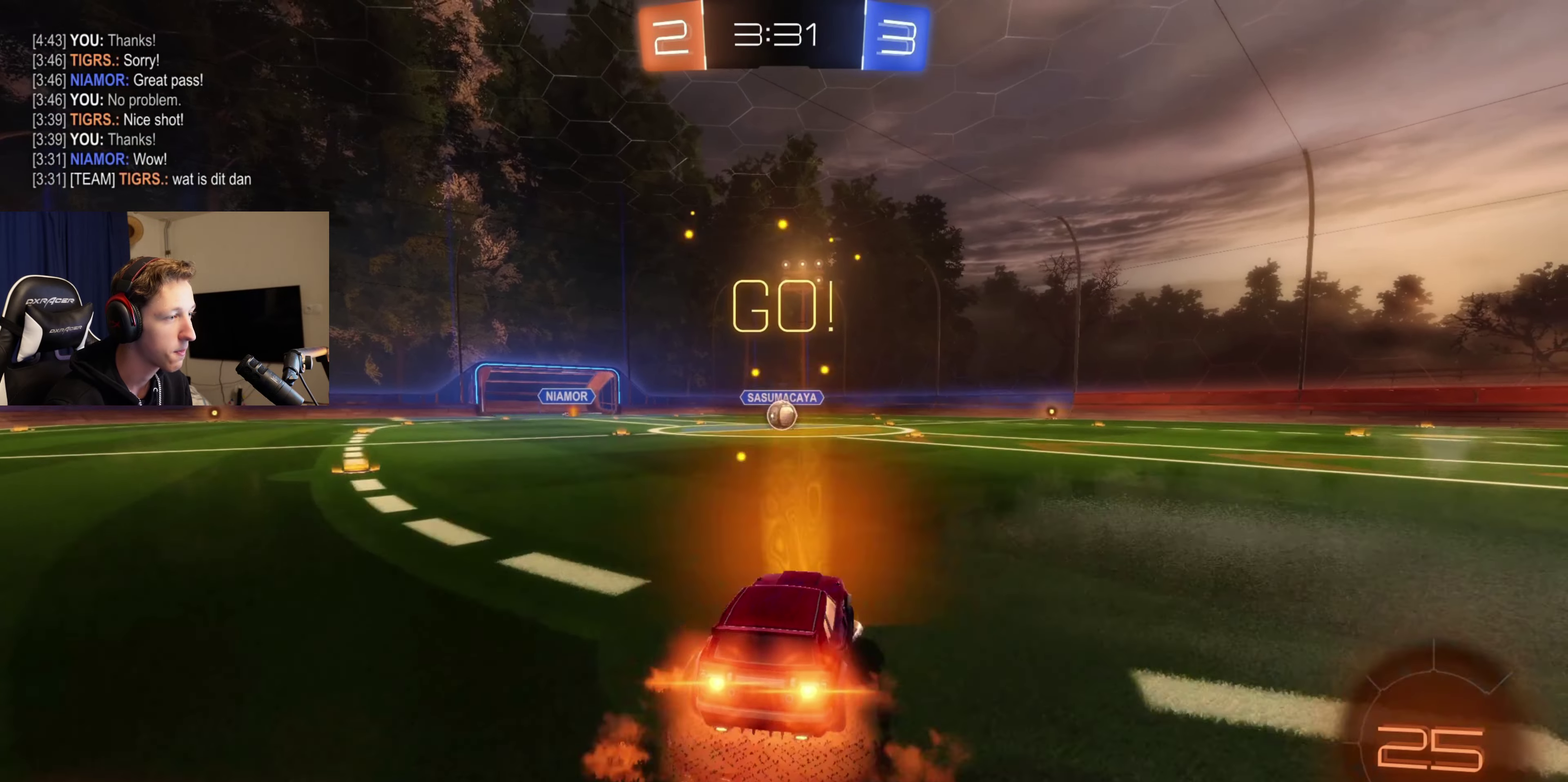
{"buttons": ["B", "L1"], "left_stick": "down-left", "right_stick": "center", "events": [[33, "A", "up"], [67, "L1", "down"], [67, "left_stick", "up"], [100, "A", "down"], [200, "left_stick", "down"], [334, "left_stick", "down-left"], [400, "A", "up"]]}
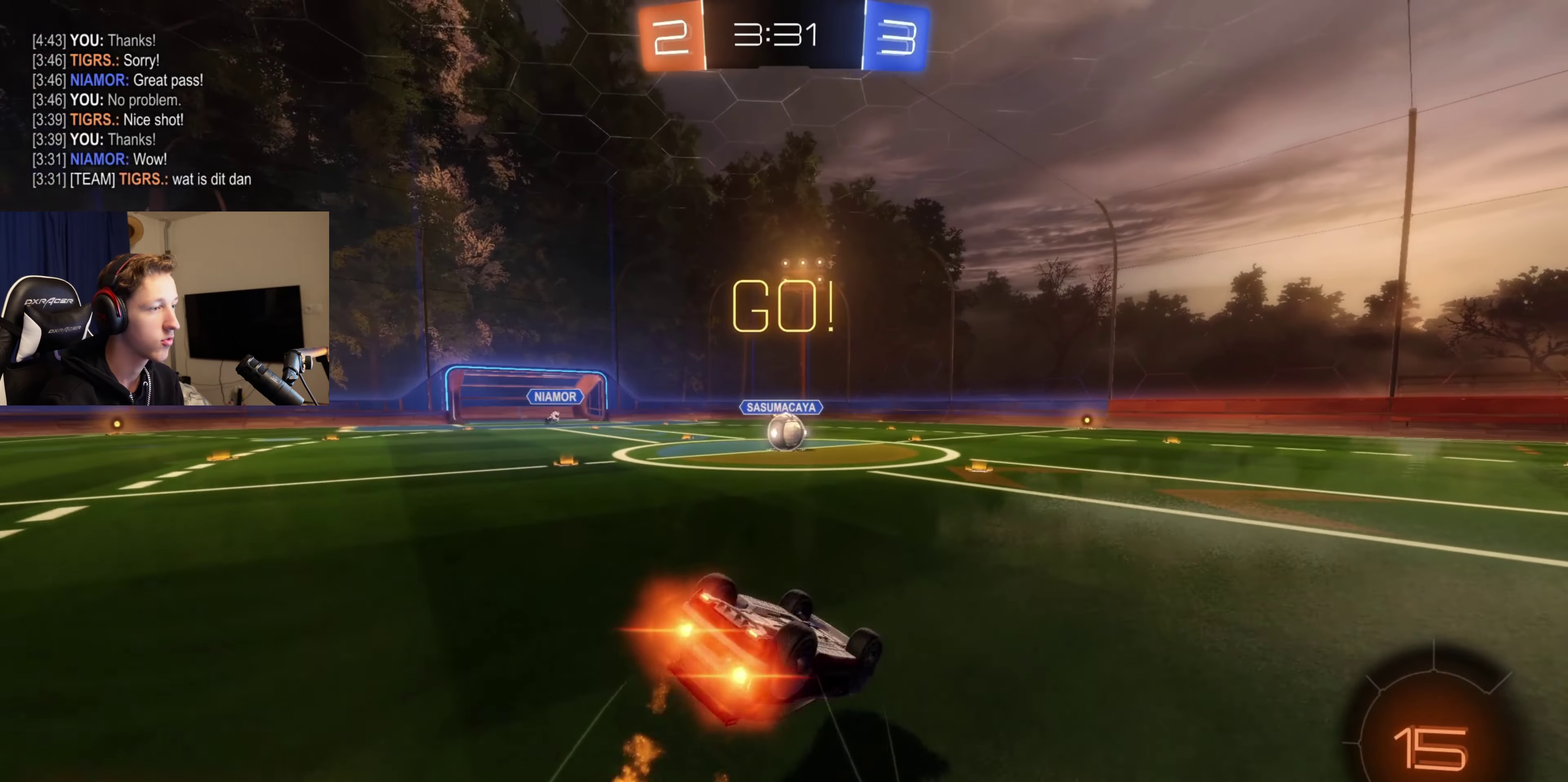
{"buttons": [], "left_stick": "center", "right_stick": "center", "events": [[367, "L1", "up"], [400, "left_stick", "center"], [433, "B", "up"]]}
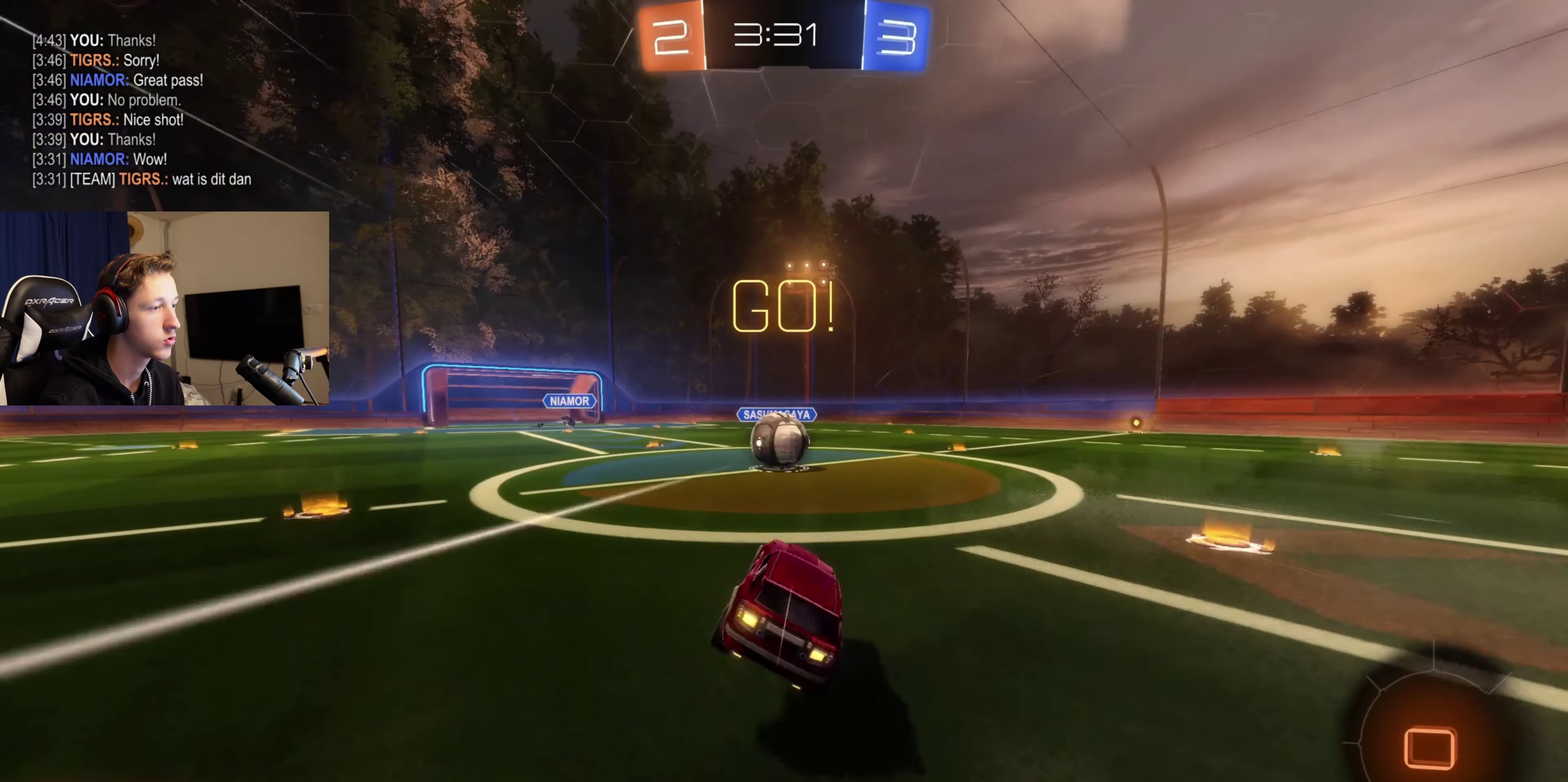
{"buttons": ["A"], "left_stick": "up-right", "right_stick": "center", "events": [[167, "left_stick", "right"], [300, "left_stick", "center"], [400, "left_stick", "up-right"], [501, "A", "down"]]}
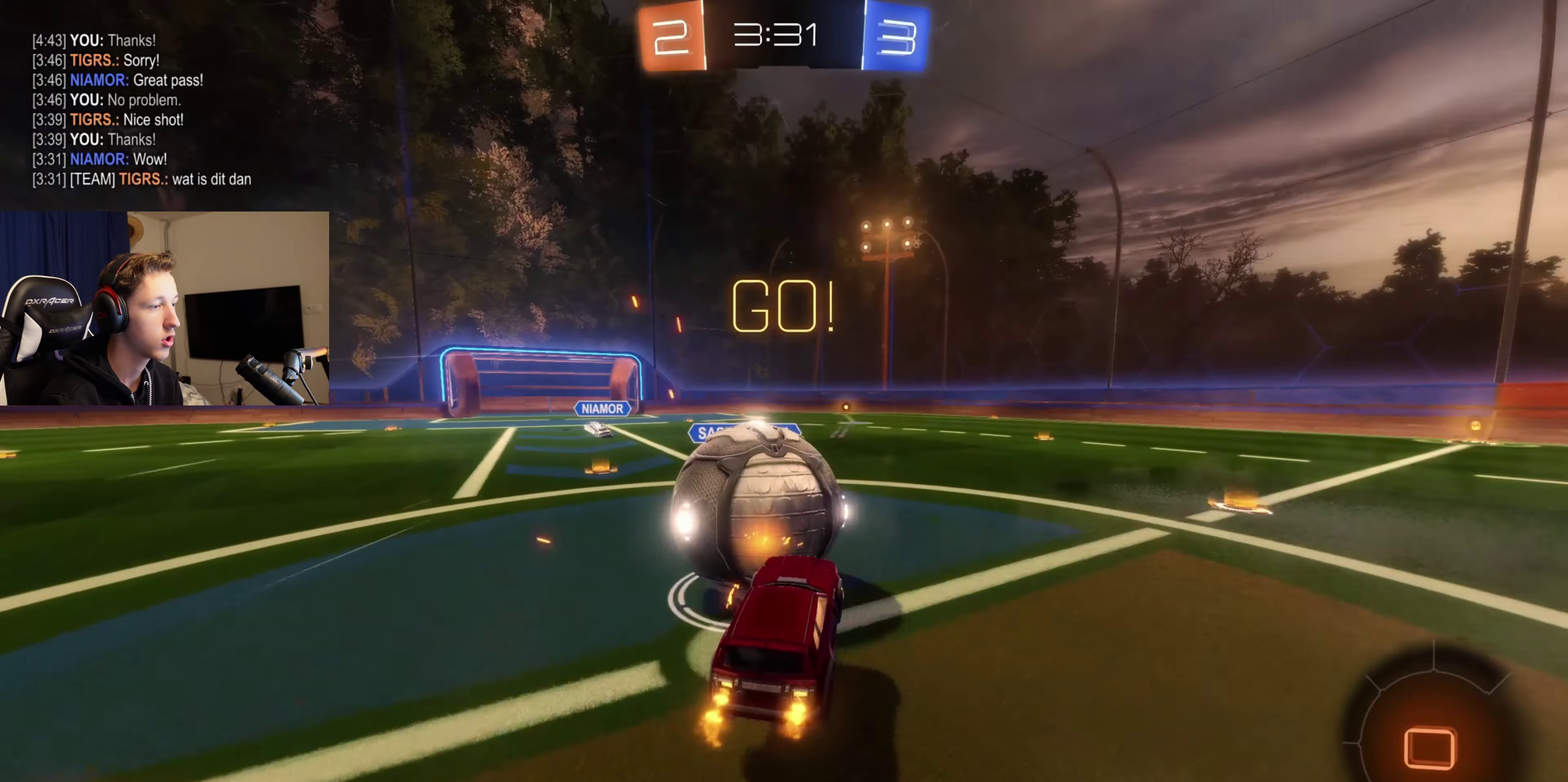
{"buttons": [], "left_stick": "center", "right_stick": "center", "events": [[166, "A", "up"], [400, "left_stick", "center"]]}
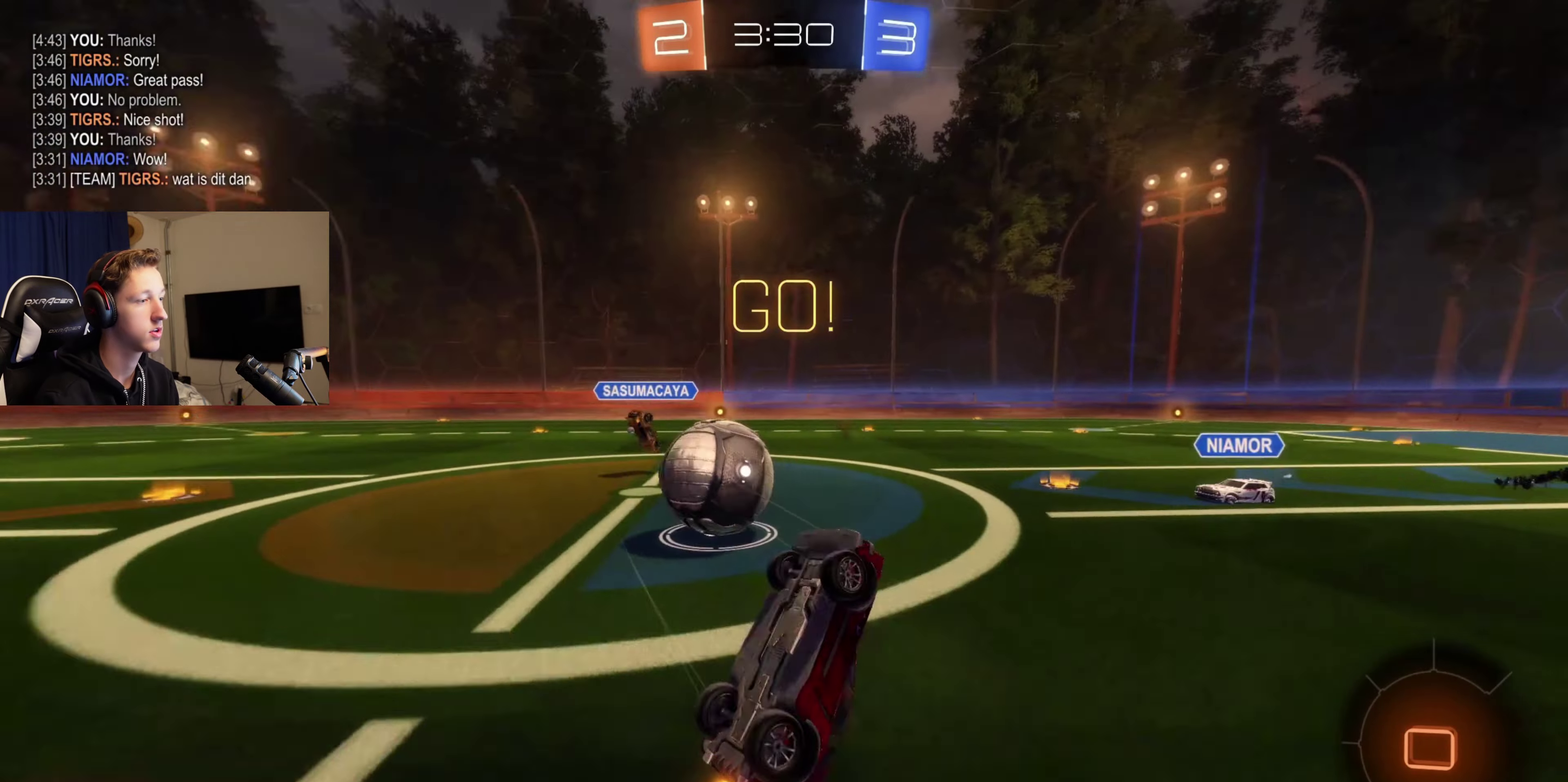
{"buttons": [], "left_stick": "right", "right_stick": "center", "events": [[33, "left_stick", "right"]]}